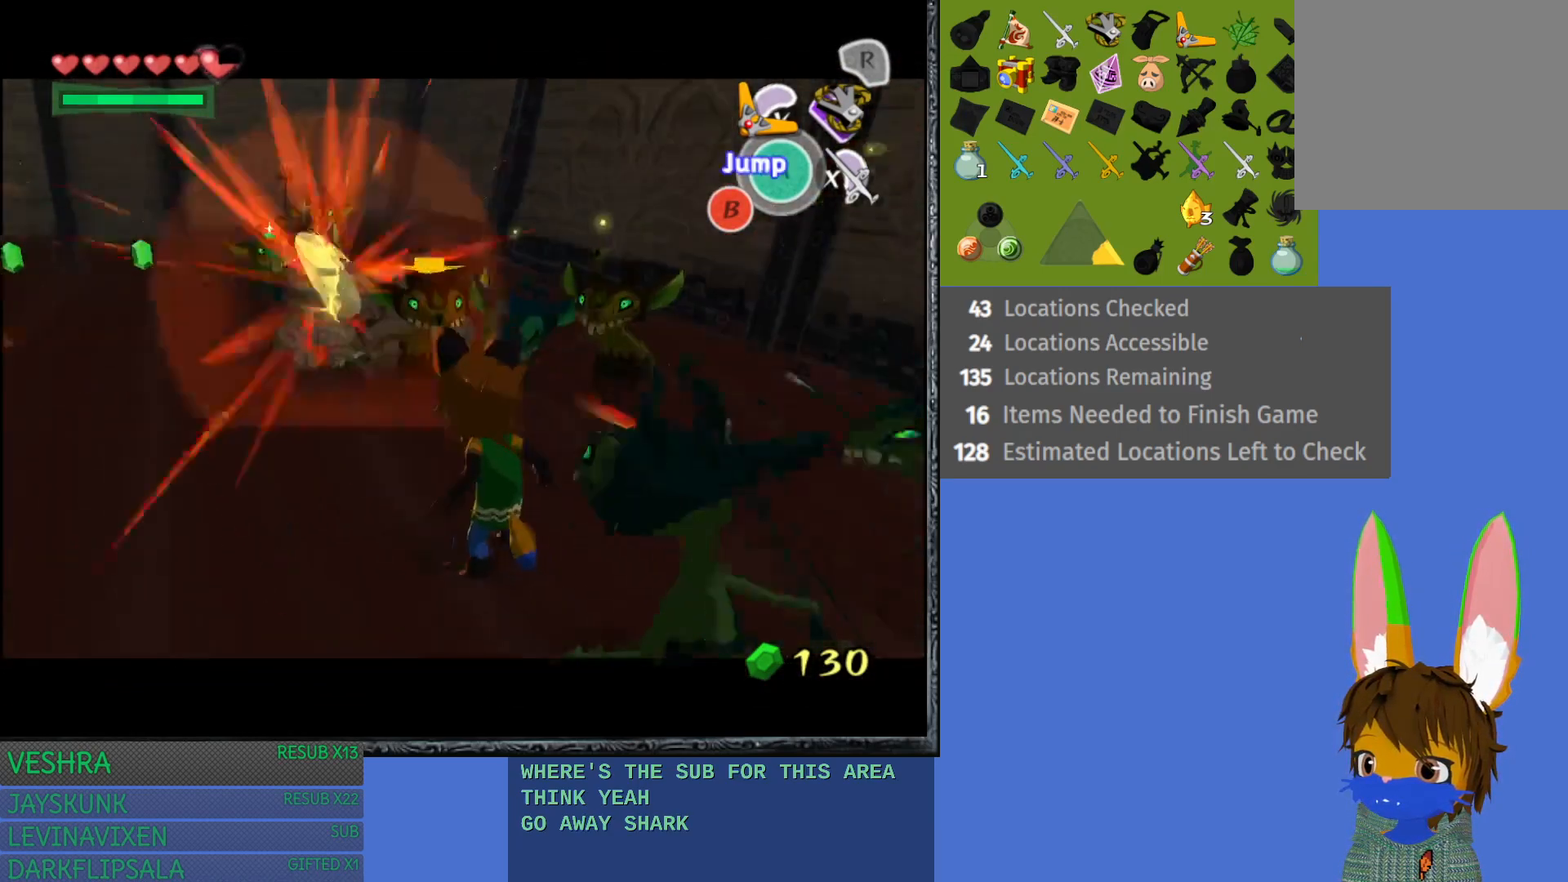
Gameplay with a controller (PlayStation layout); each line is a JSON object with the inputs held at the frame after it. "events" lists button and stick changes between this image and that frame as [ms after this image, input, new state], when the widget could be followed in between.
{"buttons": ["TRIANGLE", "L1"], "left_stick": "down", "right_stick": "center", "events": [[50, "TRIANGLE", "down"], [67, "left_stick", "down"], [150, "TRIANGLE", "up"], [200, "L1", "up"], [217, "TRIANGLE", "down"], [267, "L1", "down"], [333, "TRIANGLE", "up"], [417, "L1", "up"], [417, "TRIANGLE", "down"], [500, "L1", "down"]]}
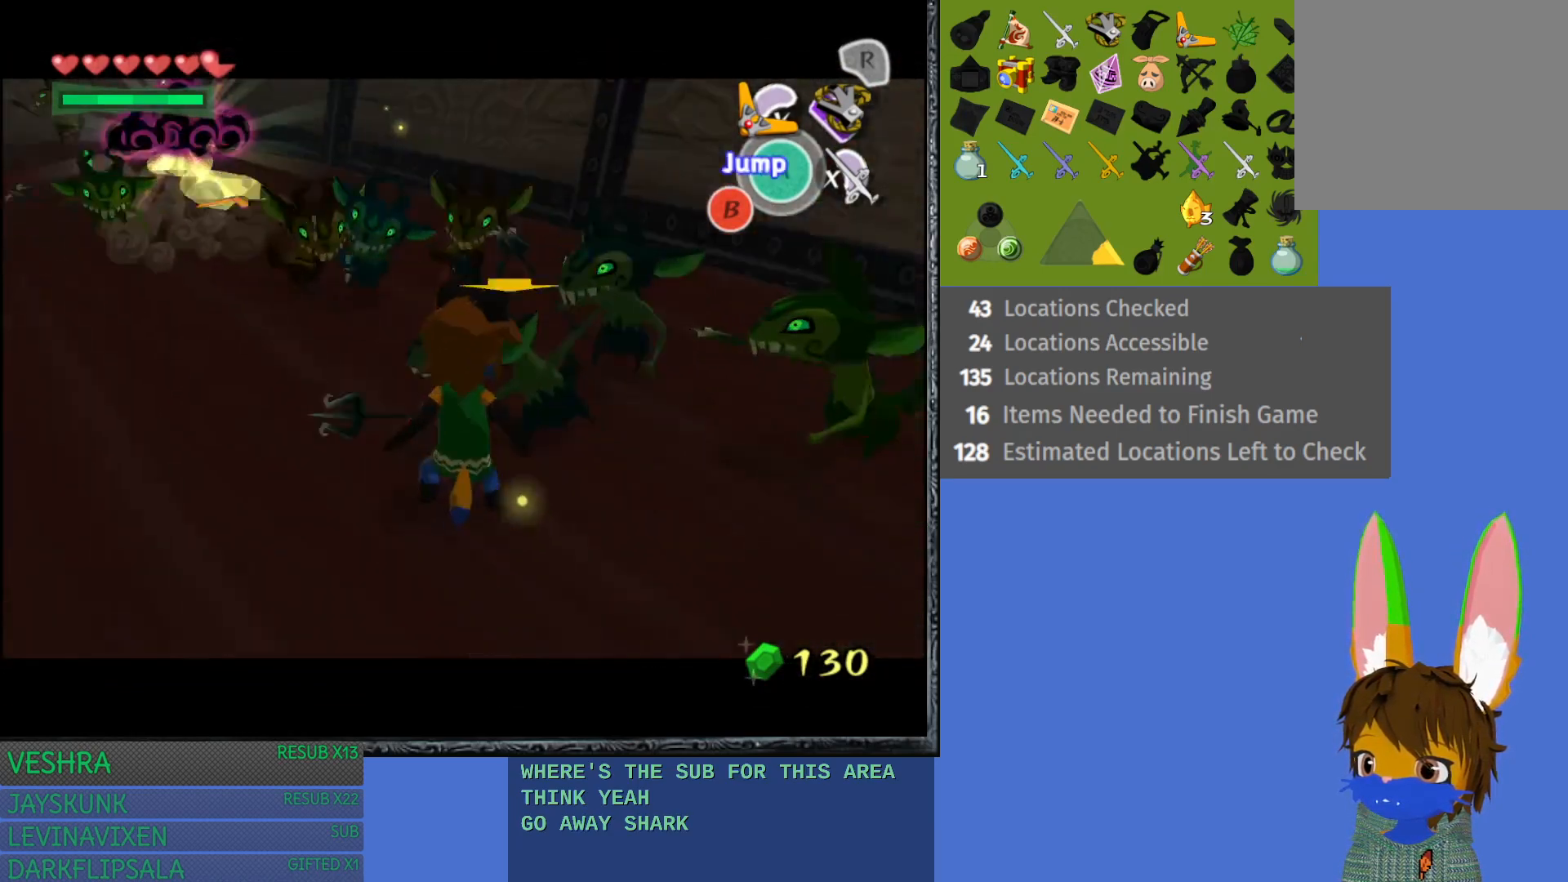
{"buttons": ["TRIANGLE", "L1"], "left_stick": "down", "right_stick": "center", "events": [[33, "TRIANGLE", "up"], [100, "TRIANGLE", "down"], [150, "L1", "up"], [200, "L1", "down"], [217, "TRIANGLE", "up"], [283, "TRIANGLE", "down"], [333, "L1", "up"], [400, "L1", "down"], [400, "TRIANGLE", "up"], [467, "TRIANGLE", "down"]]}
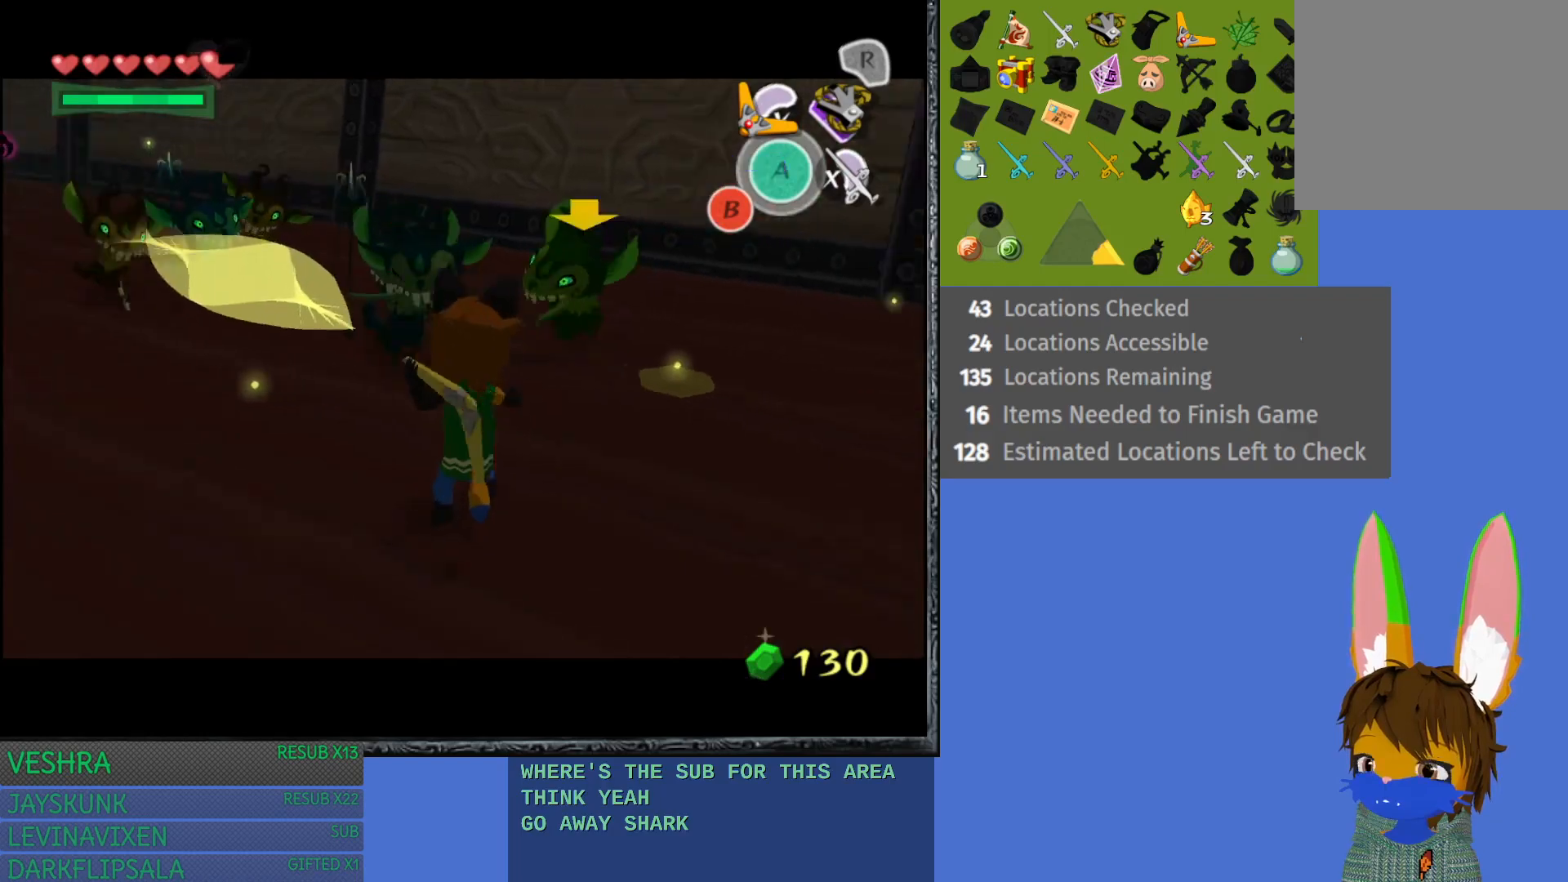
{"buttons": ["TRIANGLE"], "left_stick": "down", "right_stick": "center", "events": [[50, "L1", "up"], [67, "TRIANGLE", "up"], [117, "L1", "down"], [133, "TRIANGLE", "down"], [233, "TRIANGLE", "up"], [267, "L1", "up"], [317, "TRIANGLE", "down"], [333, "L1", "down"], [433, "L1", "up"], [433, "TRIANGLE", "up"], [500, "TRIANGLE", "down"]]}
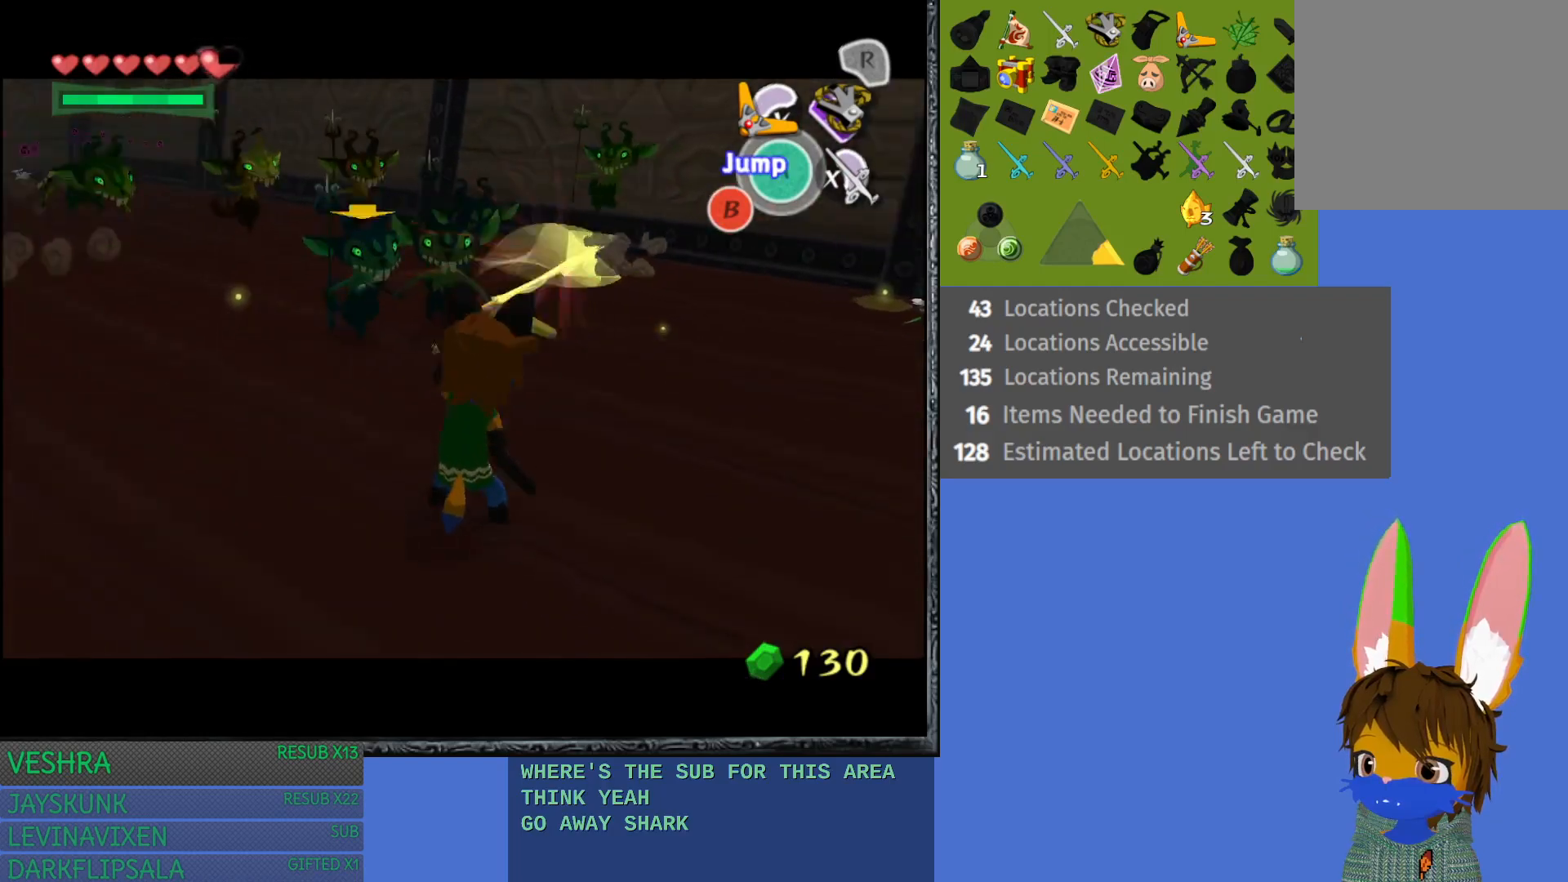
{"buttons": ["L1"], "left_stick": "down-right", "right_stick": "center", "events": [[17, "L1", "down"], [67, "left_stick", "down-right"], [117, "TRIANGLE", "up"], [150, "L1", "up"], [200, "TRIANGLE", "down"], [217, "L1", "down"], [317, "TRIANGLE", "up"], [350, "L1", "up"], [383, "TRIANGLE", "down"], [417, "L1", "down"], [500, "TRIANGLE", "up"]]}
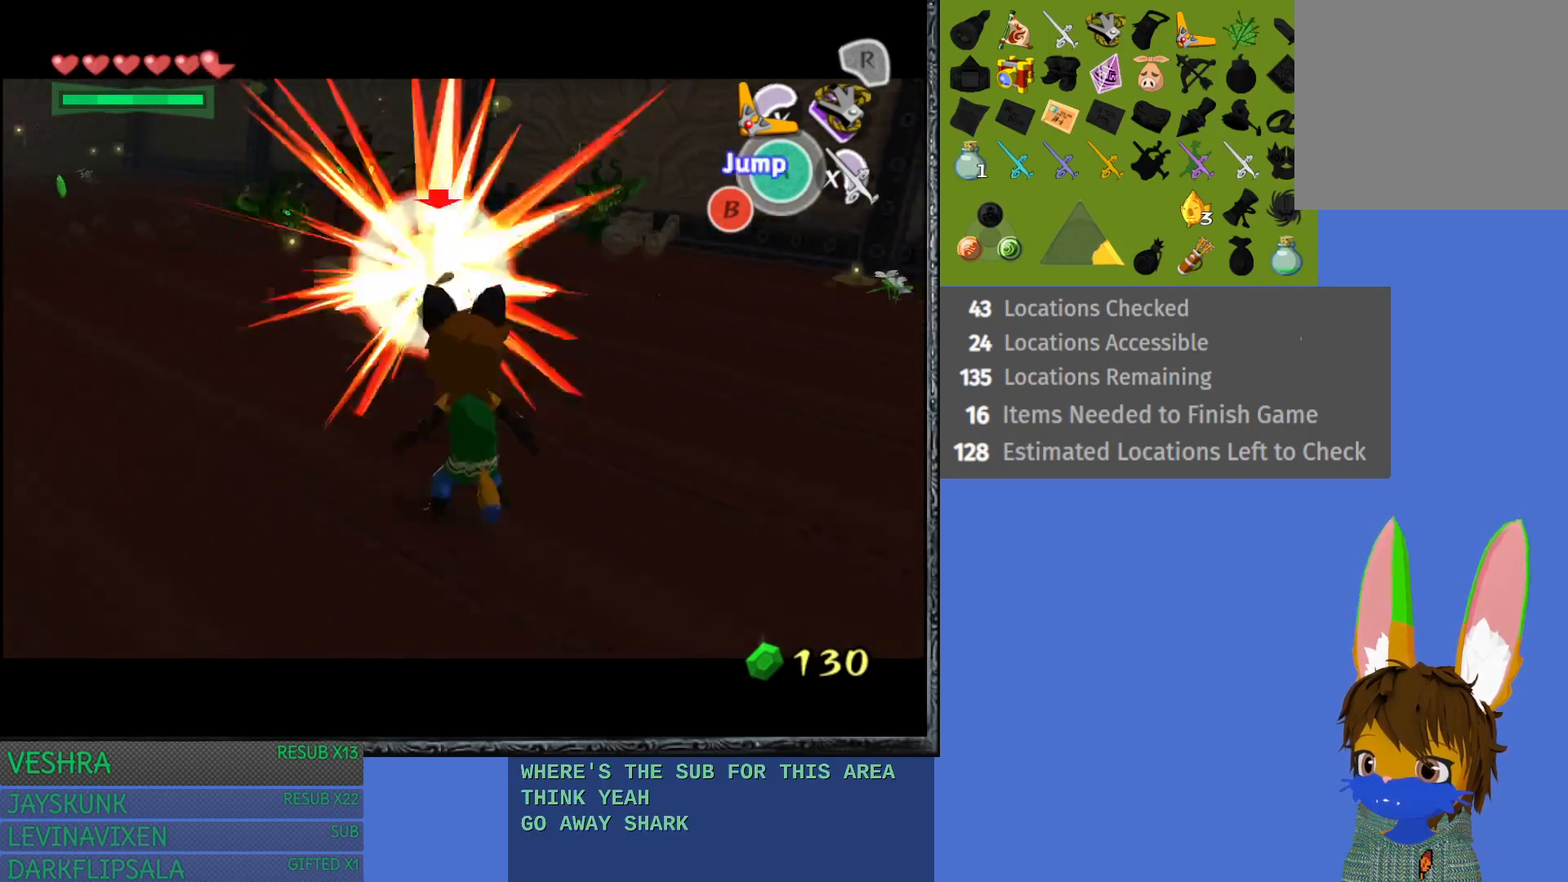
{"buttons": ["TRIANGLE"], "left_stick": "right", "right_stick": "center", "events": [[50, "L1", "up"], [67, "TRIANGLE", "down"], [133, "L1", "down"], [167, "TRIANGLE", "up"], [250, "TRIANGLE", "down"], [267, "L1", "up"], [333, "L1", "down"], [350, "TRIANGLE", "up"], [350, "left_stick", "right"], [417, "TRIANGLE", "down"], [467, "L1", "up"]]}
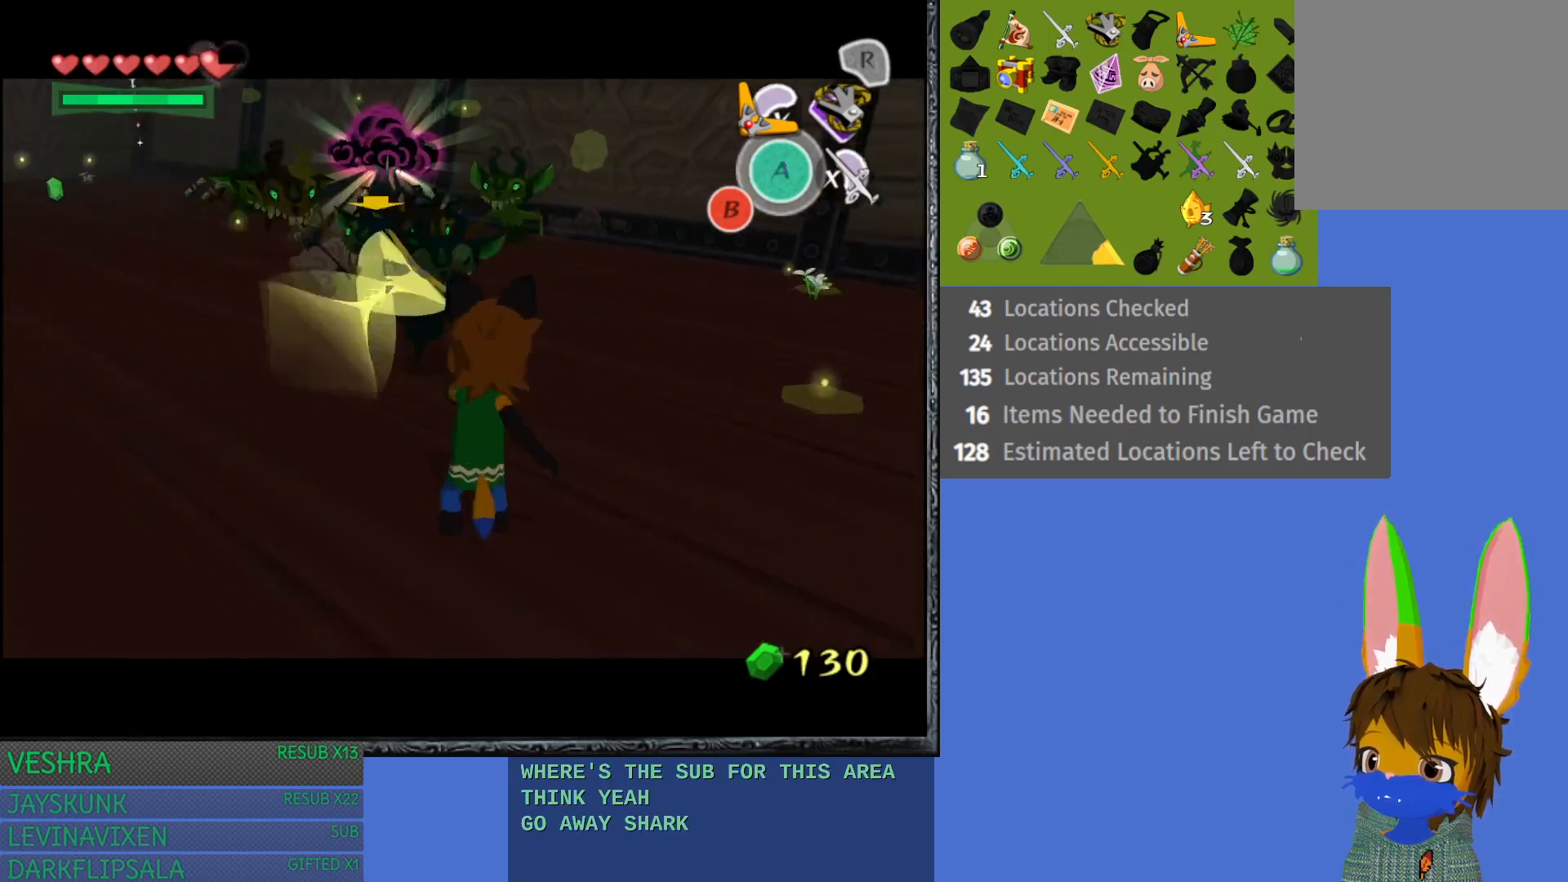
{"buttons": ["TRIANGLE", "L1"], "left_stick": "right", "right_stick": "center", "events": [[33, "TRIANGLE", "up"], [50, "L1", "down"], [100, "TRIANGLE", "down"], [183, "L1", "up"], [217, "TRIANGLE", "up"], [267, "L1", "down"], [283, "TRIANGLE", "down"], [400, "L1", "up"], [400, "TRIANGLE", "up"], [450, "L1", "down"], [483, "TRIANGLE", "down"]]}
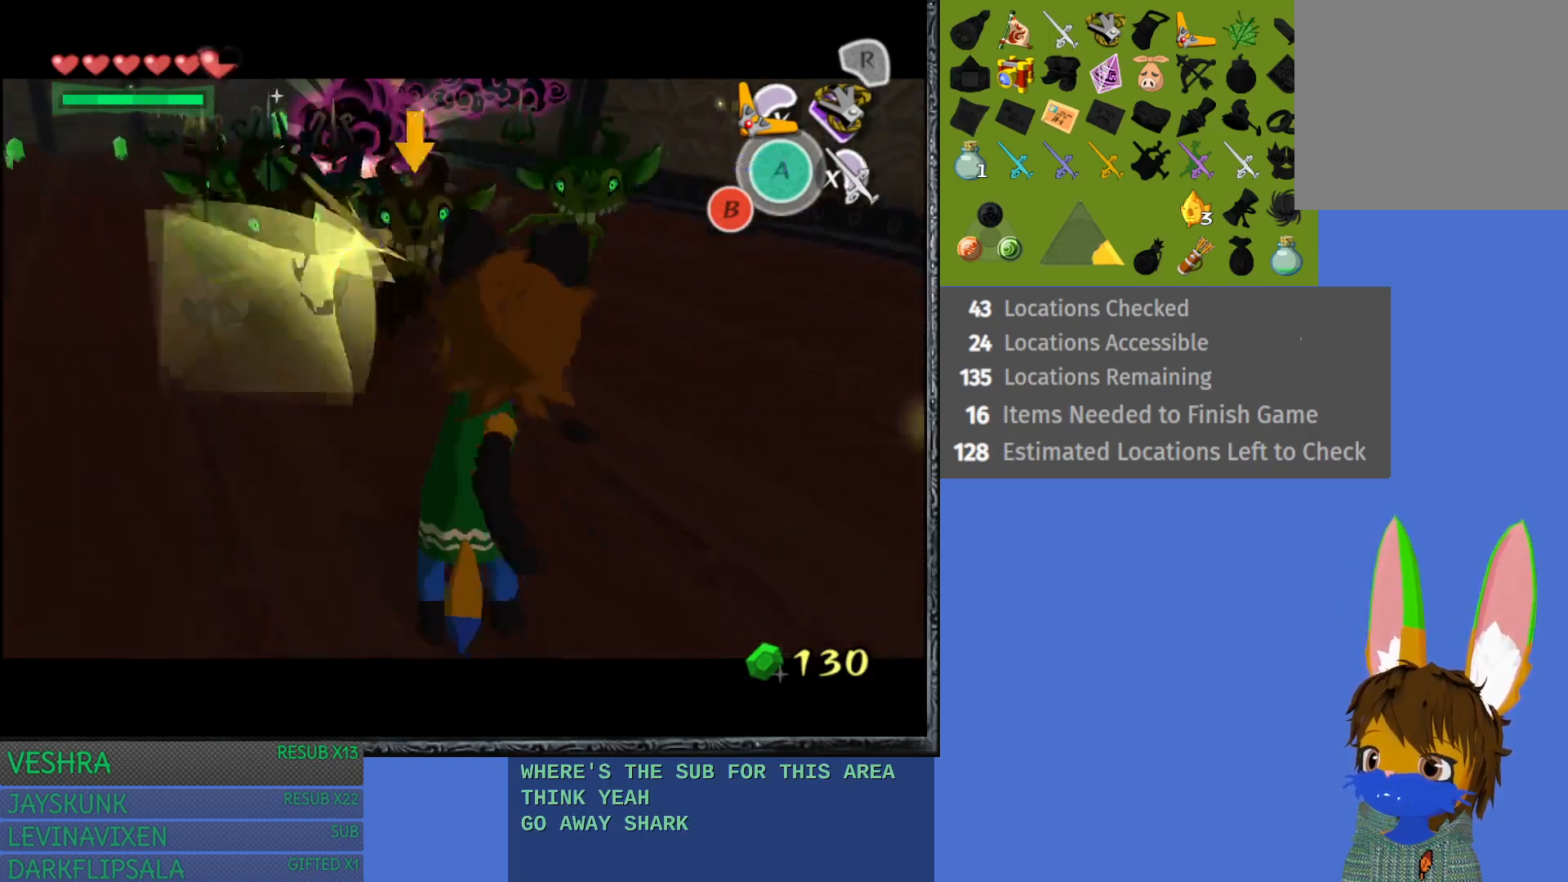
{"buttons": ["L1"], "left_stick": "right", "right_stick": "center", "events": [[83, "TRIANGLE", "up"], [117, "L1", "up"], [167, "TRIANGLE", "down"], [200, "L1", "down"], [267, "TRIANGLE", "up"], [350, "L1", "up"], [350, "TRIANGLE", "down"], [433, "L1", "down"], [467, "TRIANGLE", "up"]]}
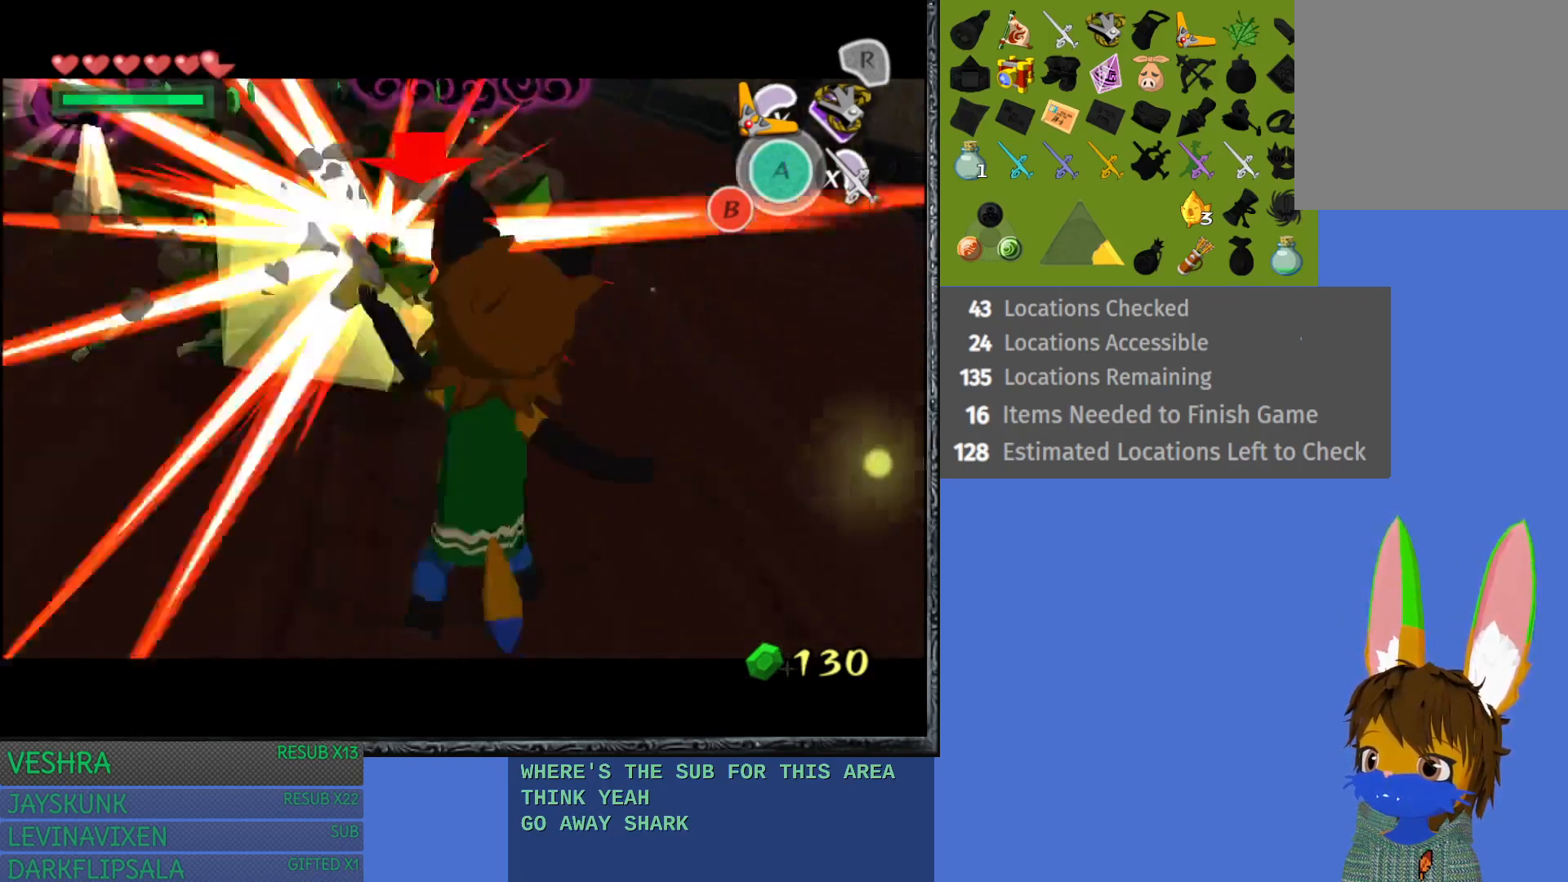
{"buttons": ["TRIANGLE", "L1"], "left_stick": "right", "right_stick": "center", "events": [[50, "TRIANGLE", "down"], [83, "L1", "up"], [150, "L1", "down"], [167, "TRIANGLE", "up"], [233, "TRIANGLE", "down"], [300, "L1", "up"], [350, "TRIANGLE", "up"], [400, "L1", "down"], [433, "TRIANGLE", "down"]]}
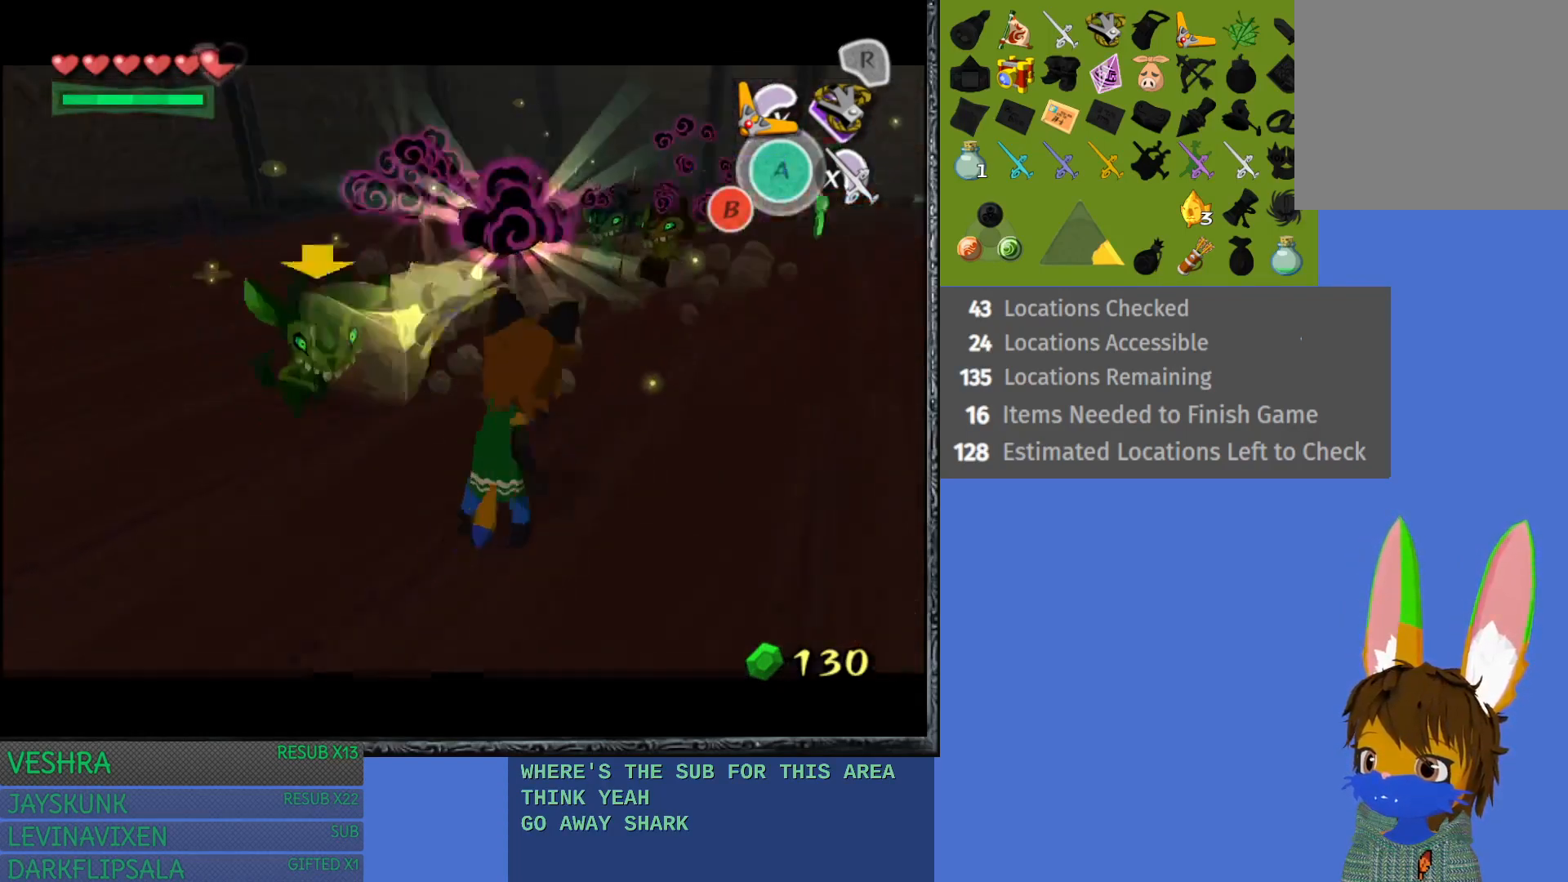
{"buttons": [], "left_stick": "right", "right_stick": "center", "events": [[33, "L1", "up"], [50, "TRIANGLE", "up"], [117, "L1", "down"], [133, "TRIANGLE", "down"], [250, "L1", "up"], [250, "TRIANGLE", "up"], [333, "L1", "down"], [333, "TRIANGLE", "down"], [450, "TRIANGLE", "up"], [483, "L1", "up"]]}
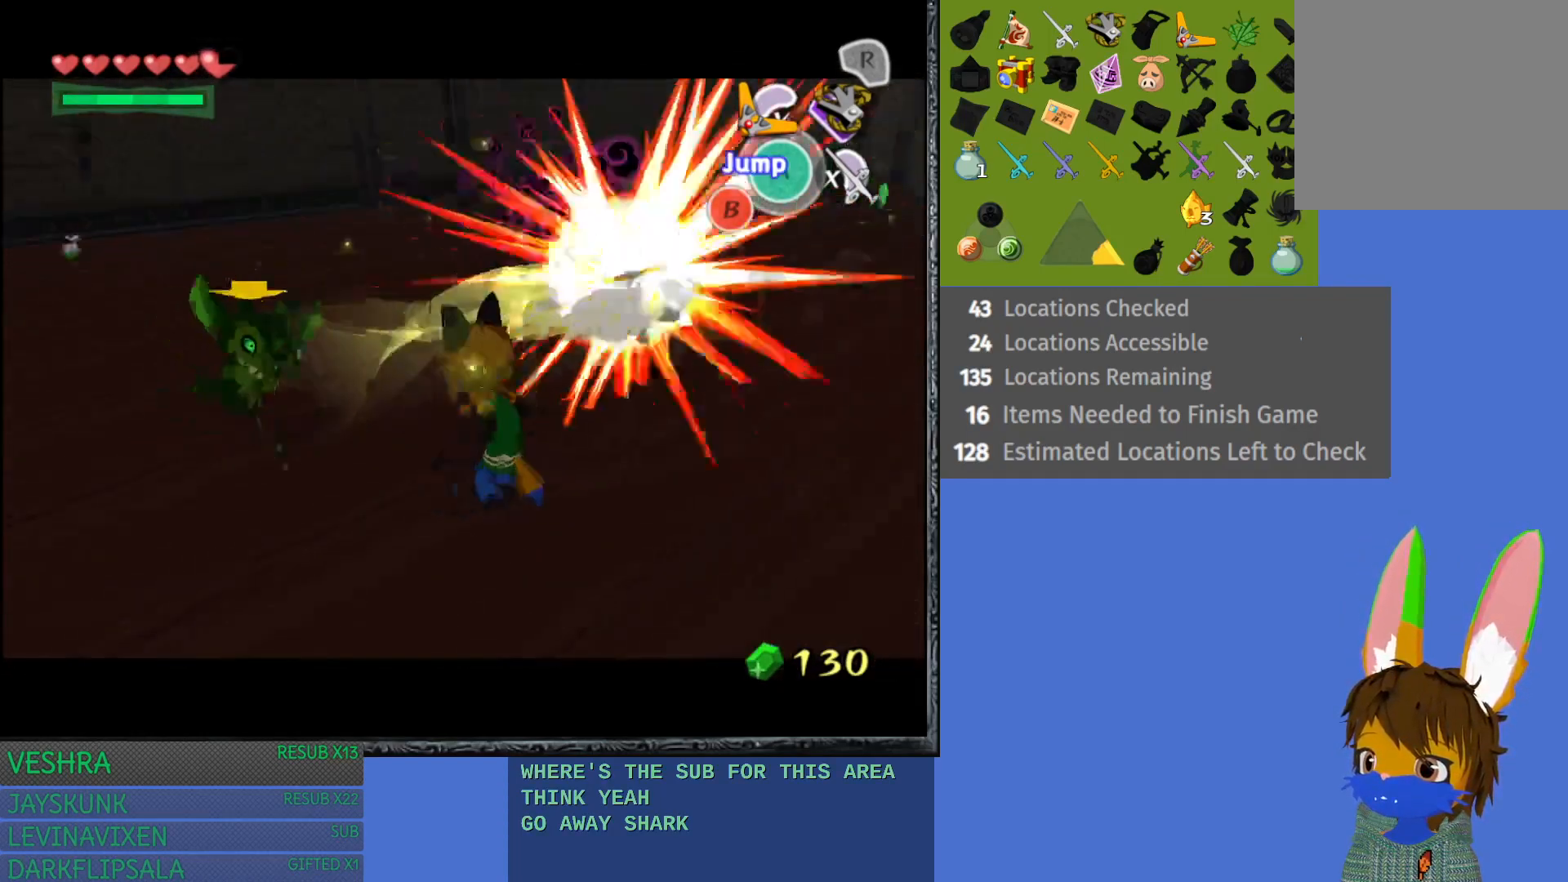
{"buttons": ["TRIANGLE"], "left_stick": "right", "right_stick": "center", "events": [[33, "TRIANGLE", "down"], [50, "L1", "down"], [150, "TRIANGLE", "up"], [233, "L1", "up"], [233, "TRIANGLE", "down"], [333, "L1", "down"], [350, "TRIANGLE", "up"], [433, "TRIANGLE", "down"], [500, "L1", "up"]]}
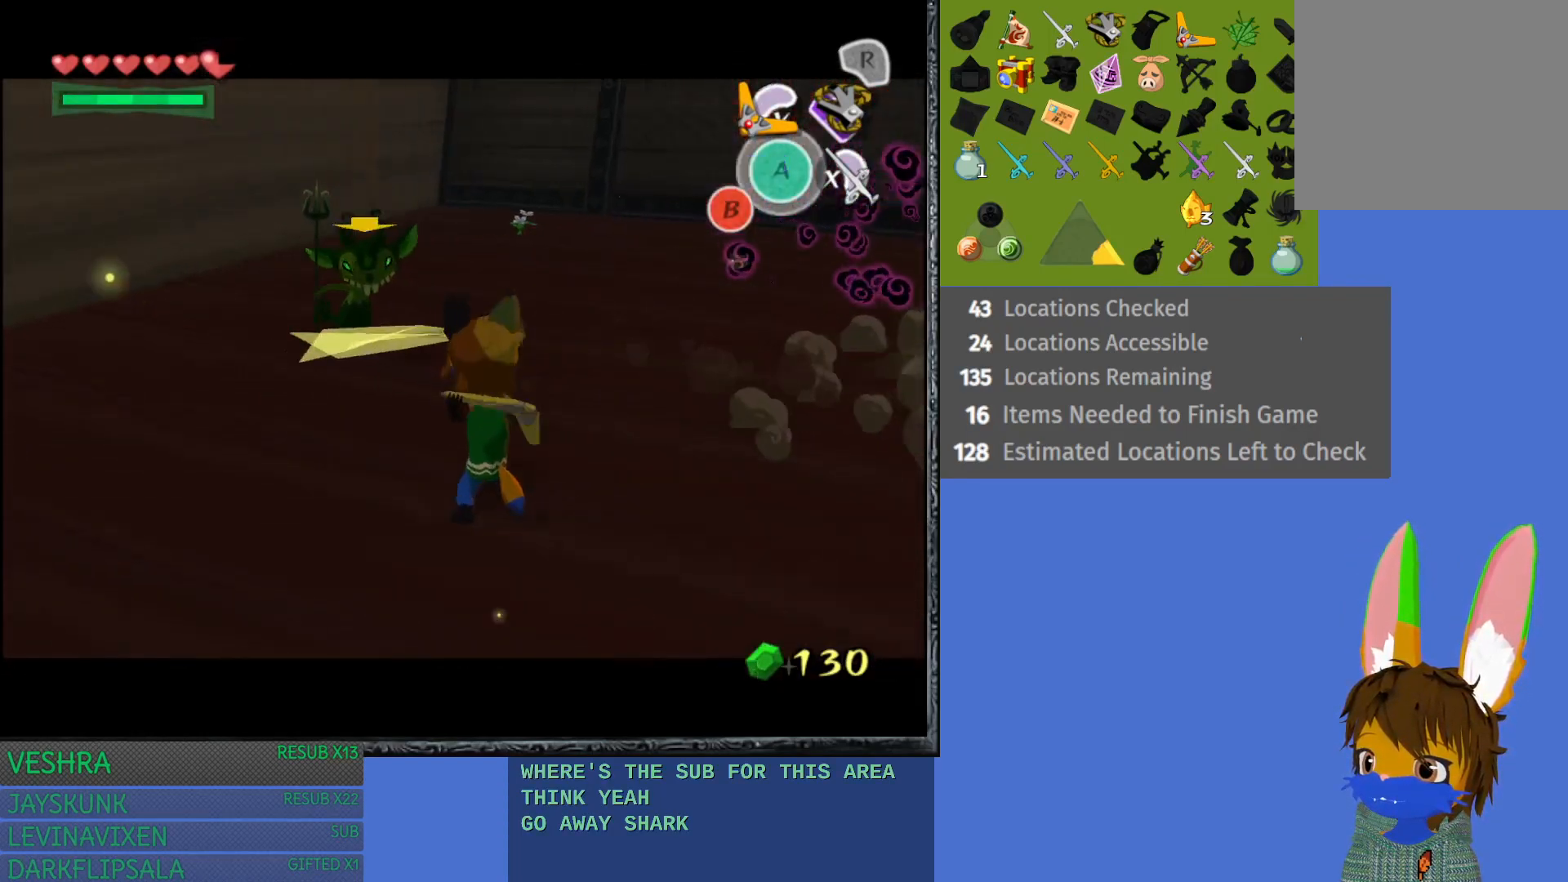
{"buttons": [], "left_stick": "right", "right_stick": "center", "events": [[50, "L1", "down"], [50, "TRIANGLE", "up"], [133, "TRIANGLE", "down"], [250, "TRIANGLE", "up"], [300, "L1", "up"]]}
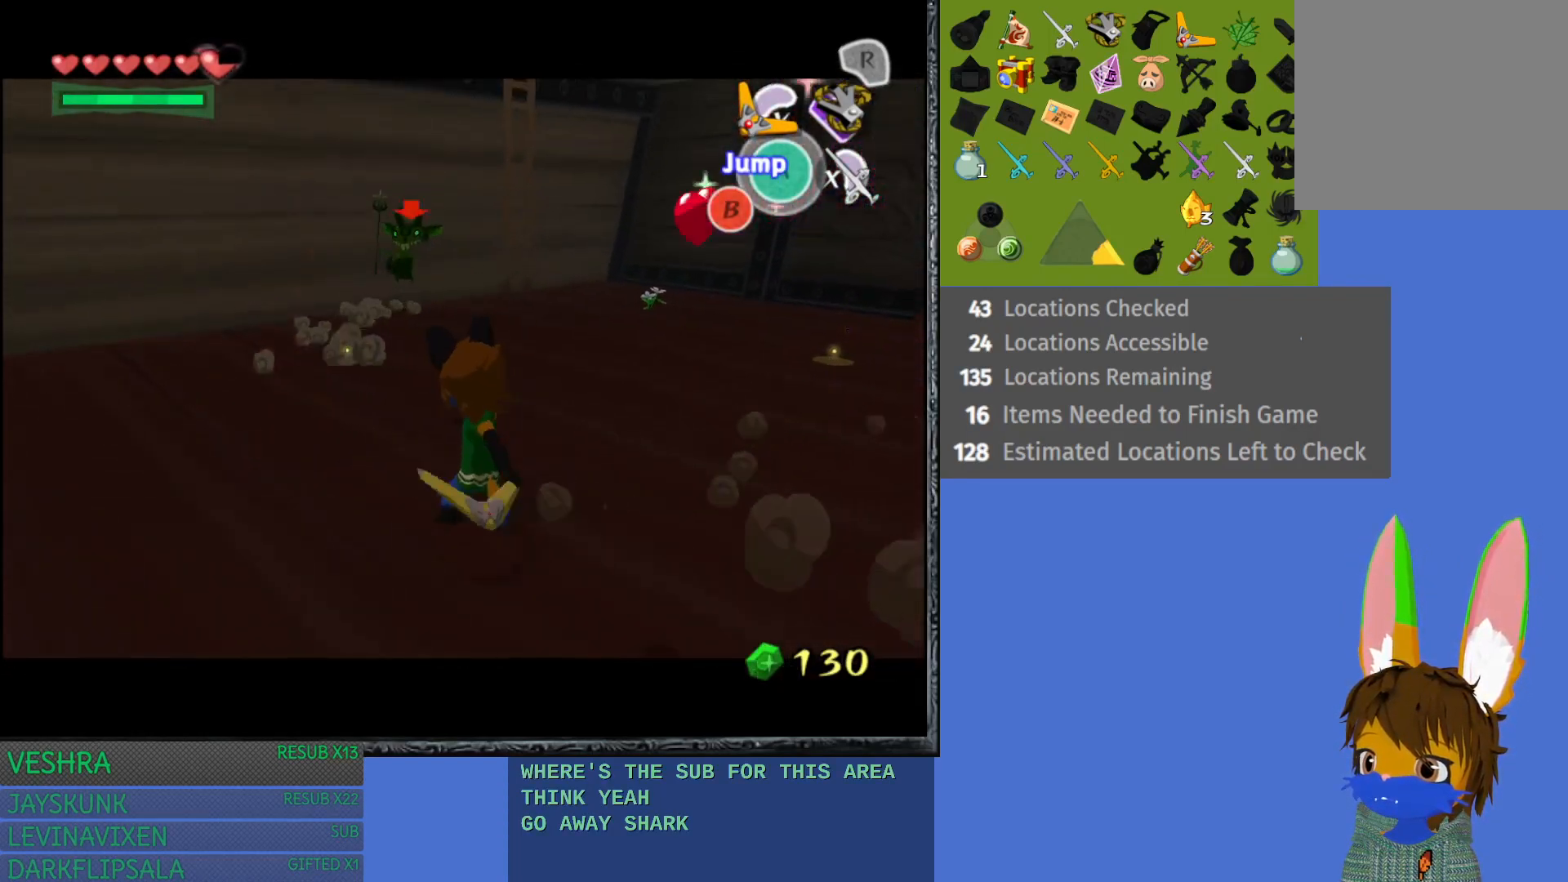
{"buttons": ["TRIANGLE", "L1"], "left_stick": "up", "right_stick": "center", "events": [[167, "left_stick", "up-right"], [300, "L1", "down"], [317, "left_stick", "up"], [450, "TRIANGLE", "down"]]}
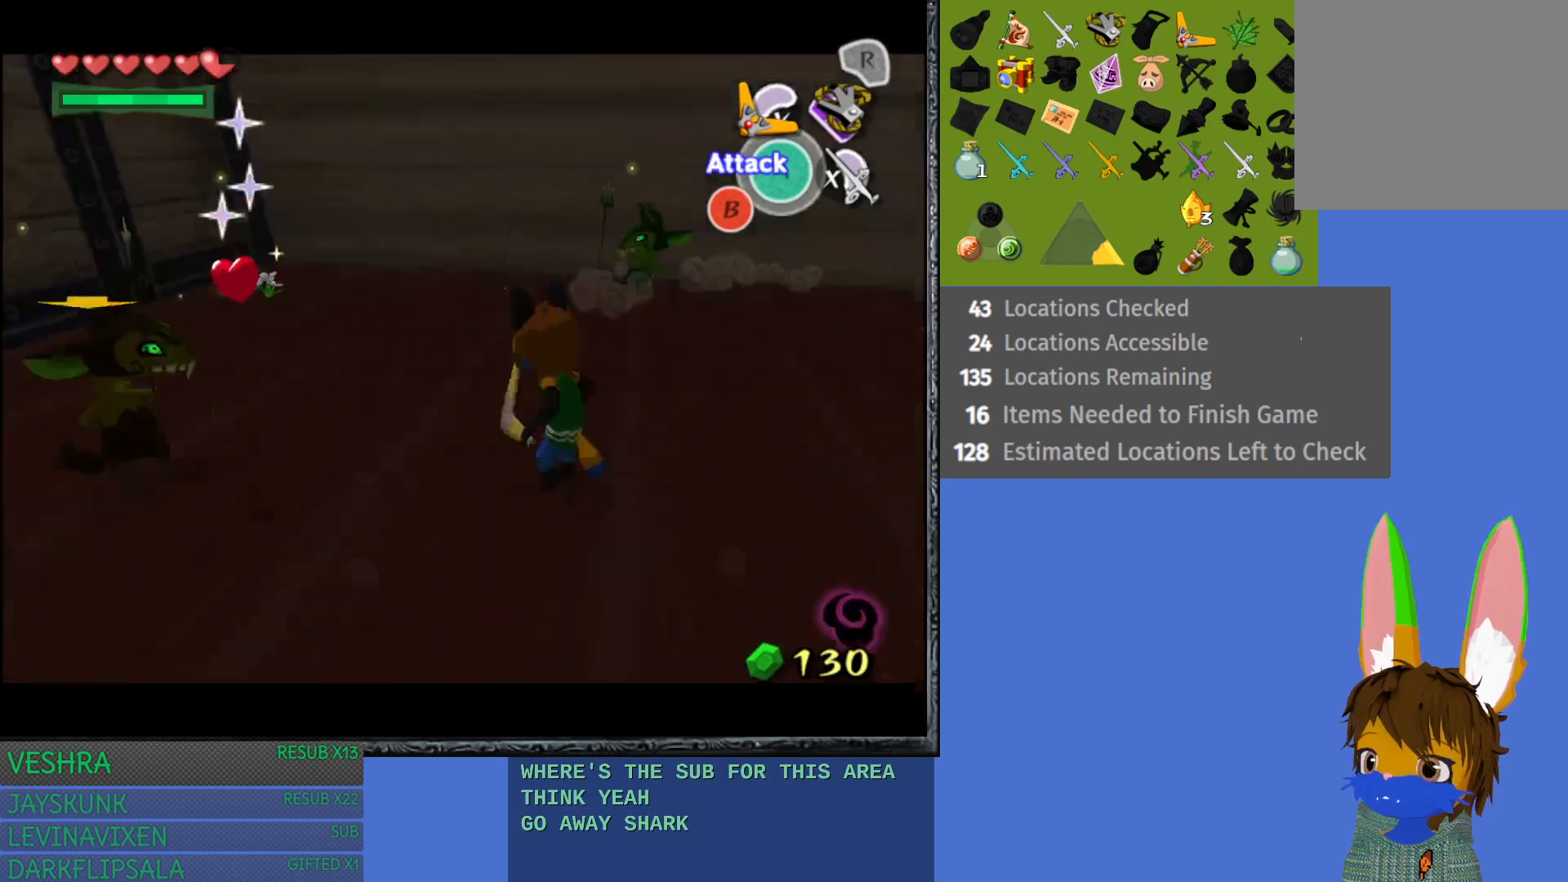
{"buttons": [], "left_stick": "right", "right_stick": "center", "events": [[67, "TRIANGLE", "up"], [150, "TRIANGLE", "down"], [267, "TRIANGLE", "up"], [383, "left_stick", "right"], [450, "L1", "up"]]}
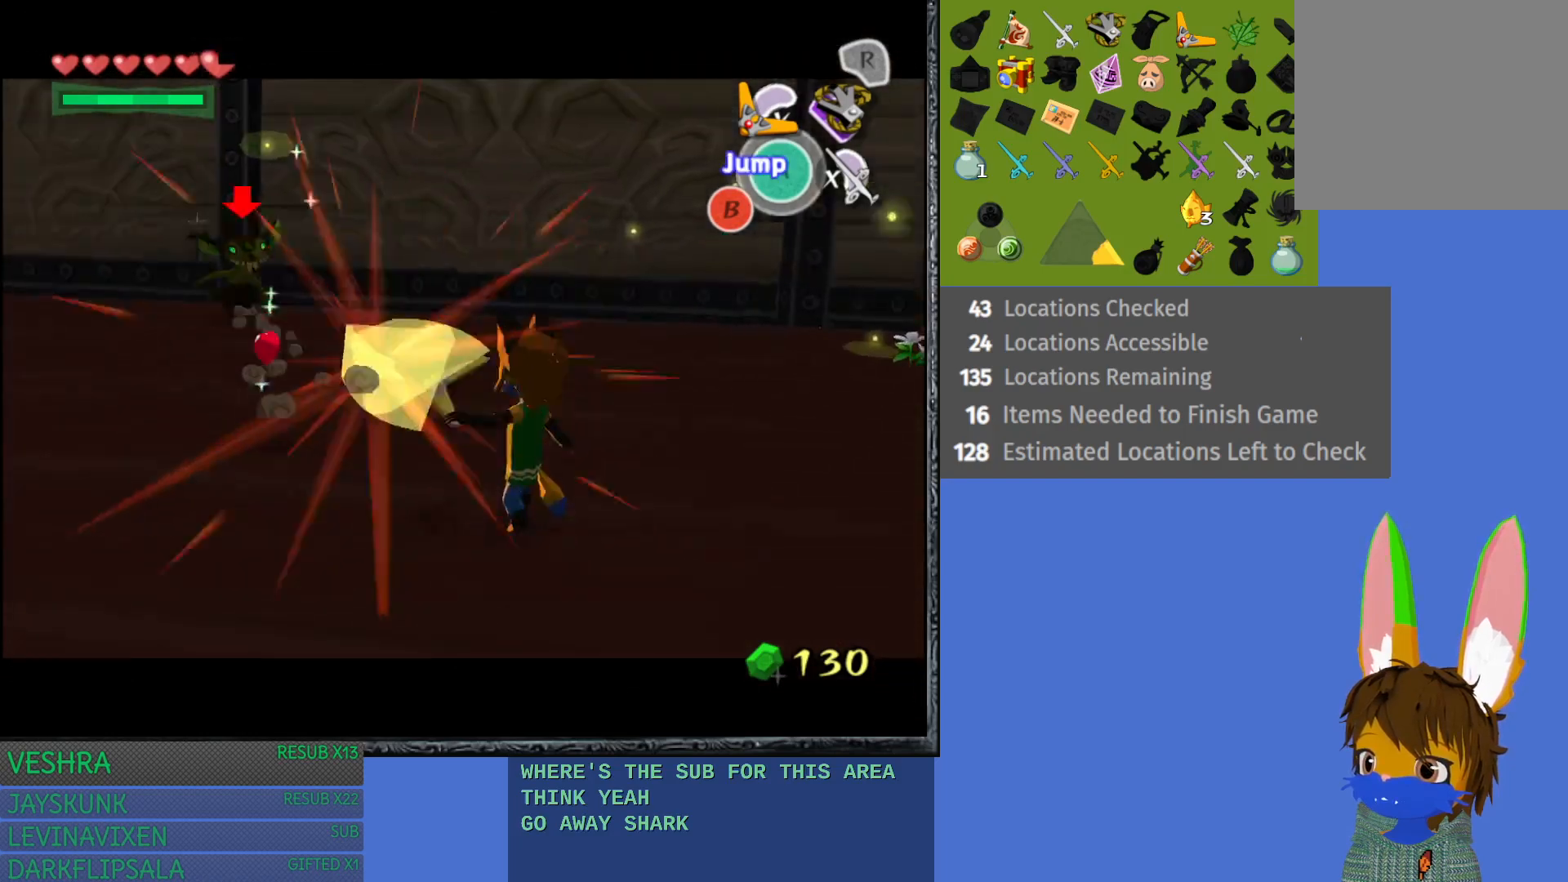
{"buttons": ["TRIANGLE", "L1"], "left_stick": "right", "right_stick": "center", "events": [[100, "L1", "down"], [283, "TRIANGLE", "down"], [400, "TRIANGLE", "up"], [483, "TRIANGLE", "down"]]}
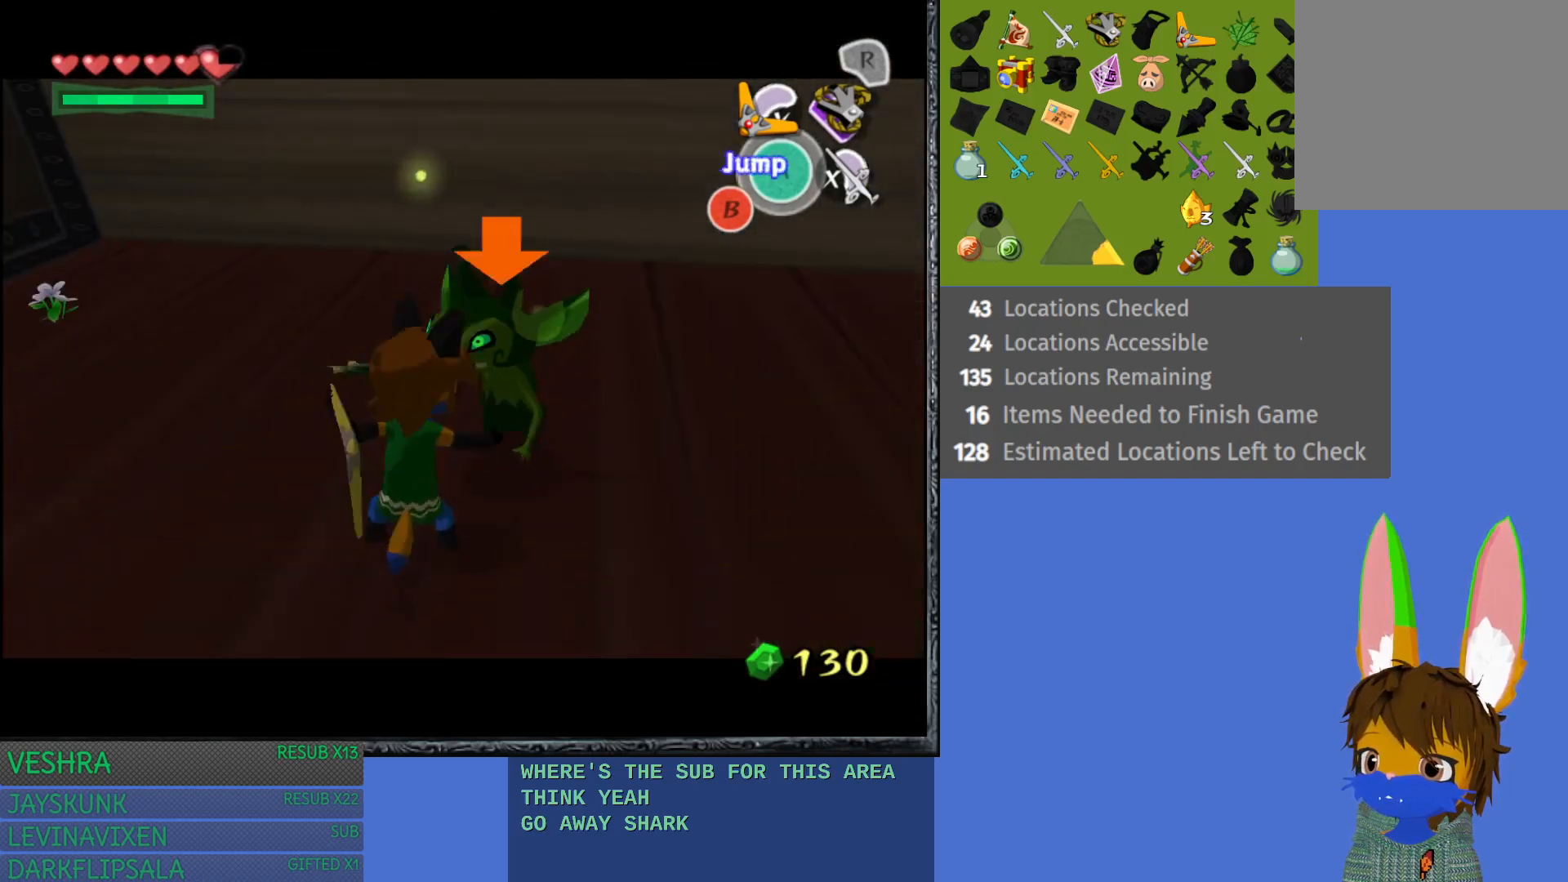
{"buttons": ["L1"], "left_stick": "right", "right_stick": "center", "events": [[100, "TRIANGLE", "up"], [283, "L1", "up"], [400, "L1", "down"]]}
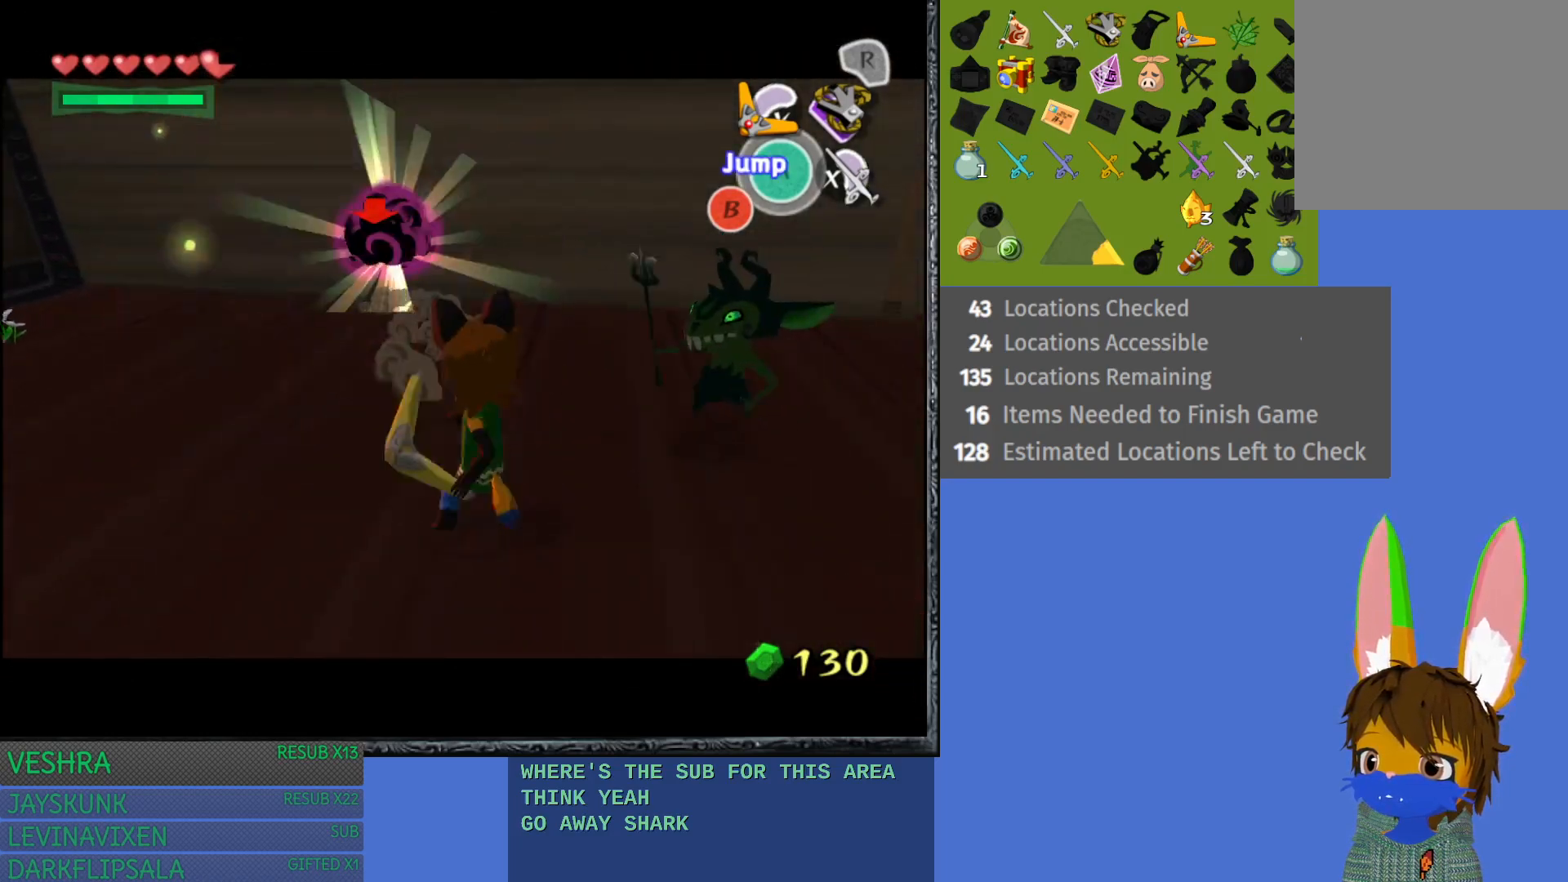
{"buttons": [], "left_stick": "right", "right_stick": "center", "events": [[117, "TRIANGLE", "down"], [217, "TRIANGLE", "up"], [317, "TRIANGLE", "down"], [417, "TRIANGLE", "up"], [467, "L1", "up"]]}
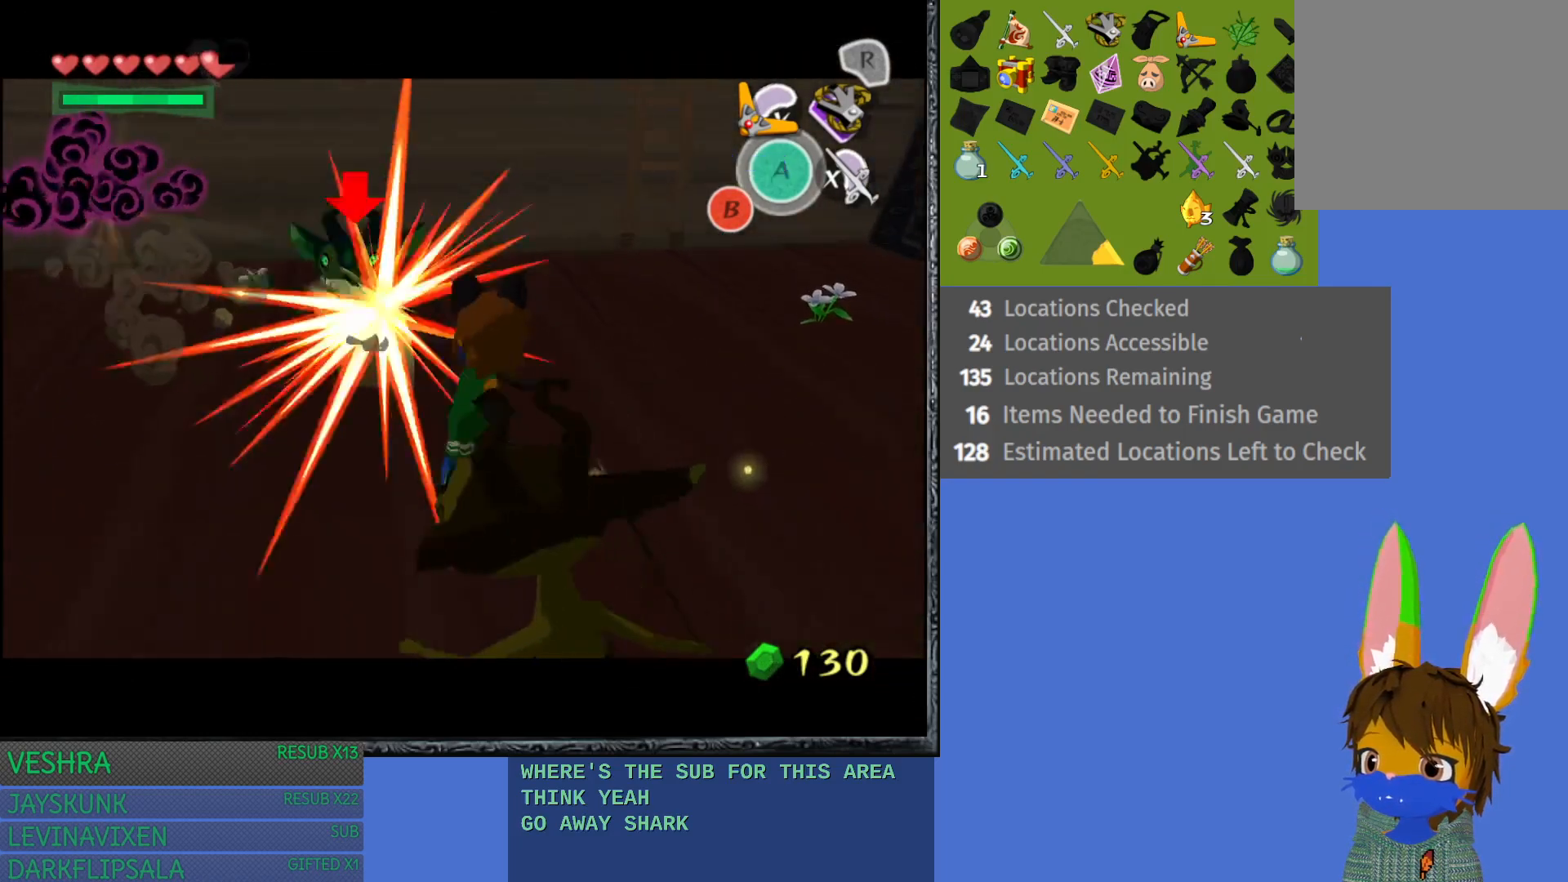
{"buttons": ["TRIANGLE", "L1"], "left_stick": "right", "right_stick": "center", "events": [[100, "L1", "down"], [300, "TRIANGLE", "down"], [400, "TRIANGLE", "up"], [500, "TRIANGLE", "down"]]}
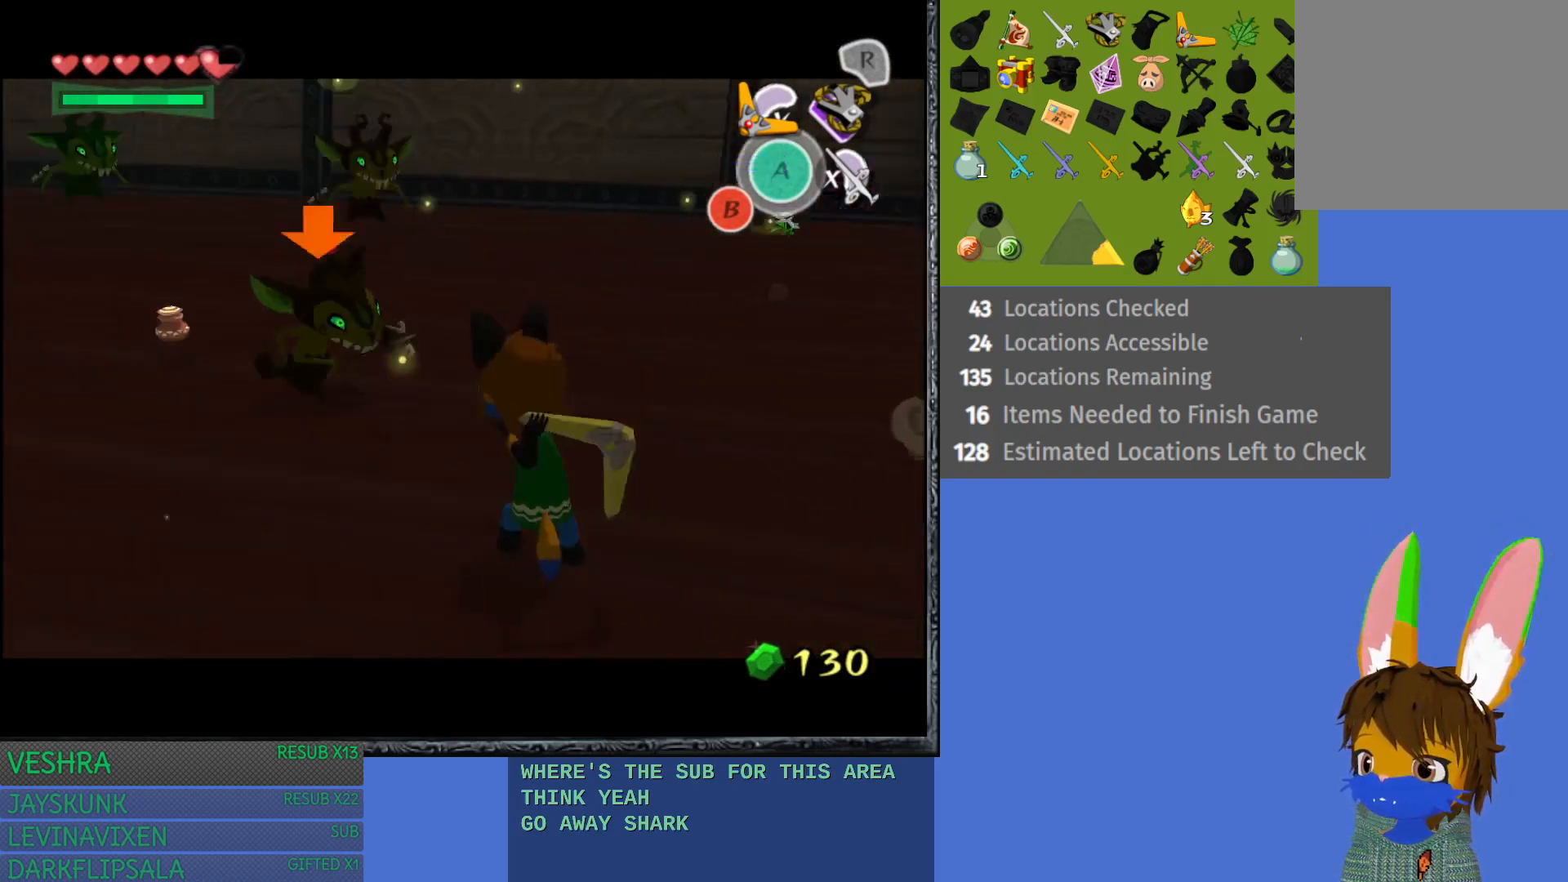
{"buttons": ["TRIANGLE", "L1"], "left_stick": "right", "right_stick": "center", "events": [[117, "TRIANGLE", "up"], [250, "TRIANGLE", "down"], [333, "TRIANGLE", "up"], [450, "TRIANGLE", "down"]]}
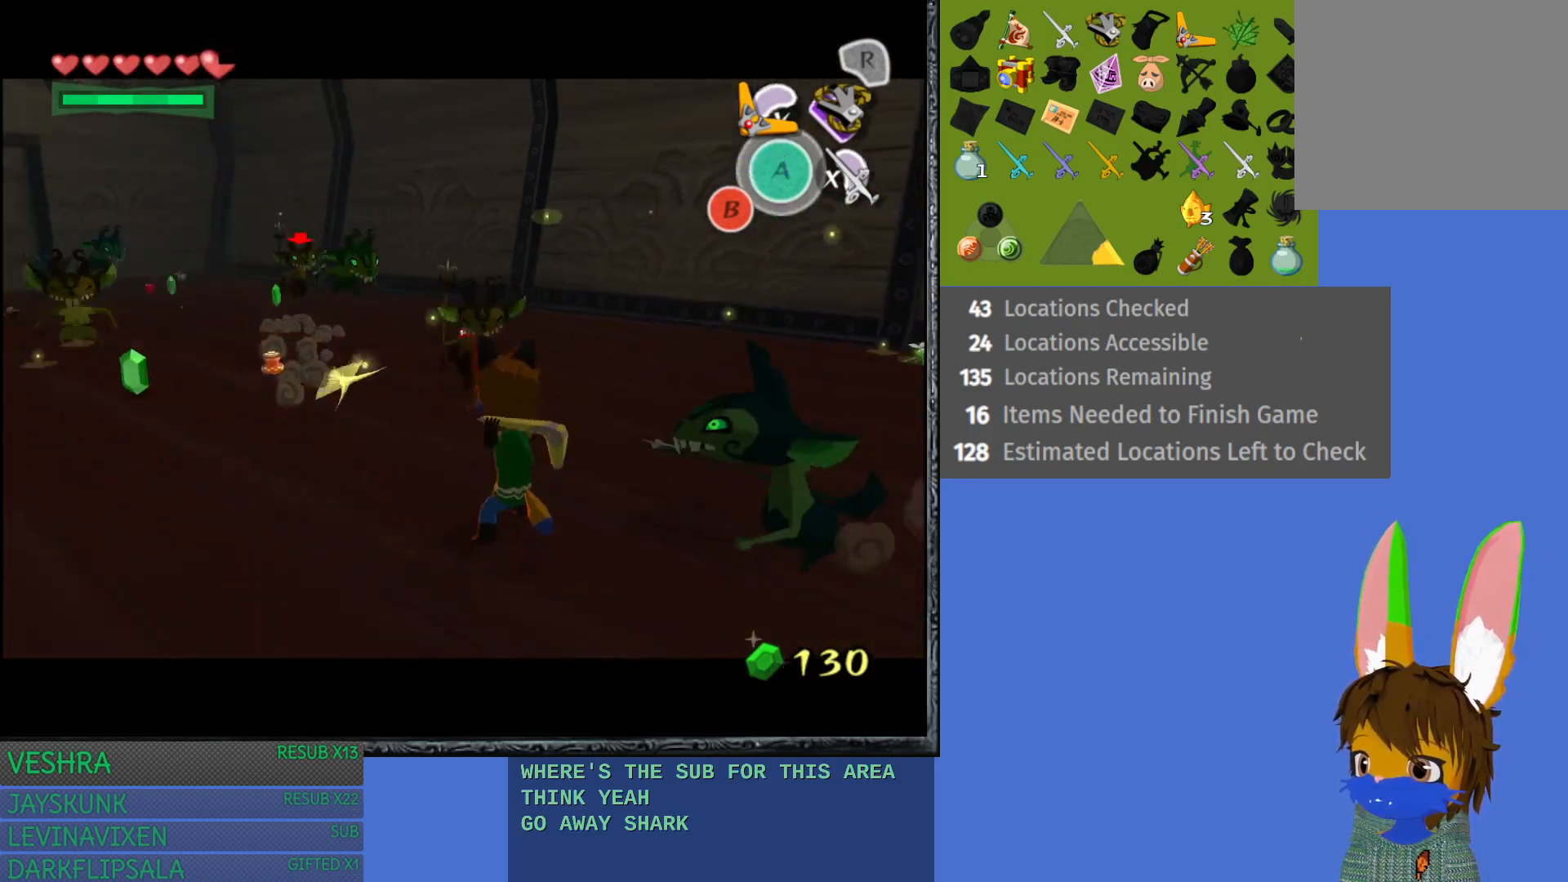
{"buttons": ["L1"], "left_stick": "right", "right_stick": "center", "events": [[50, "TRIANGLE", "up"], [167, "TRIANGLE", "down"], [233, "TRIANGLE", "up"]]}
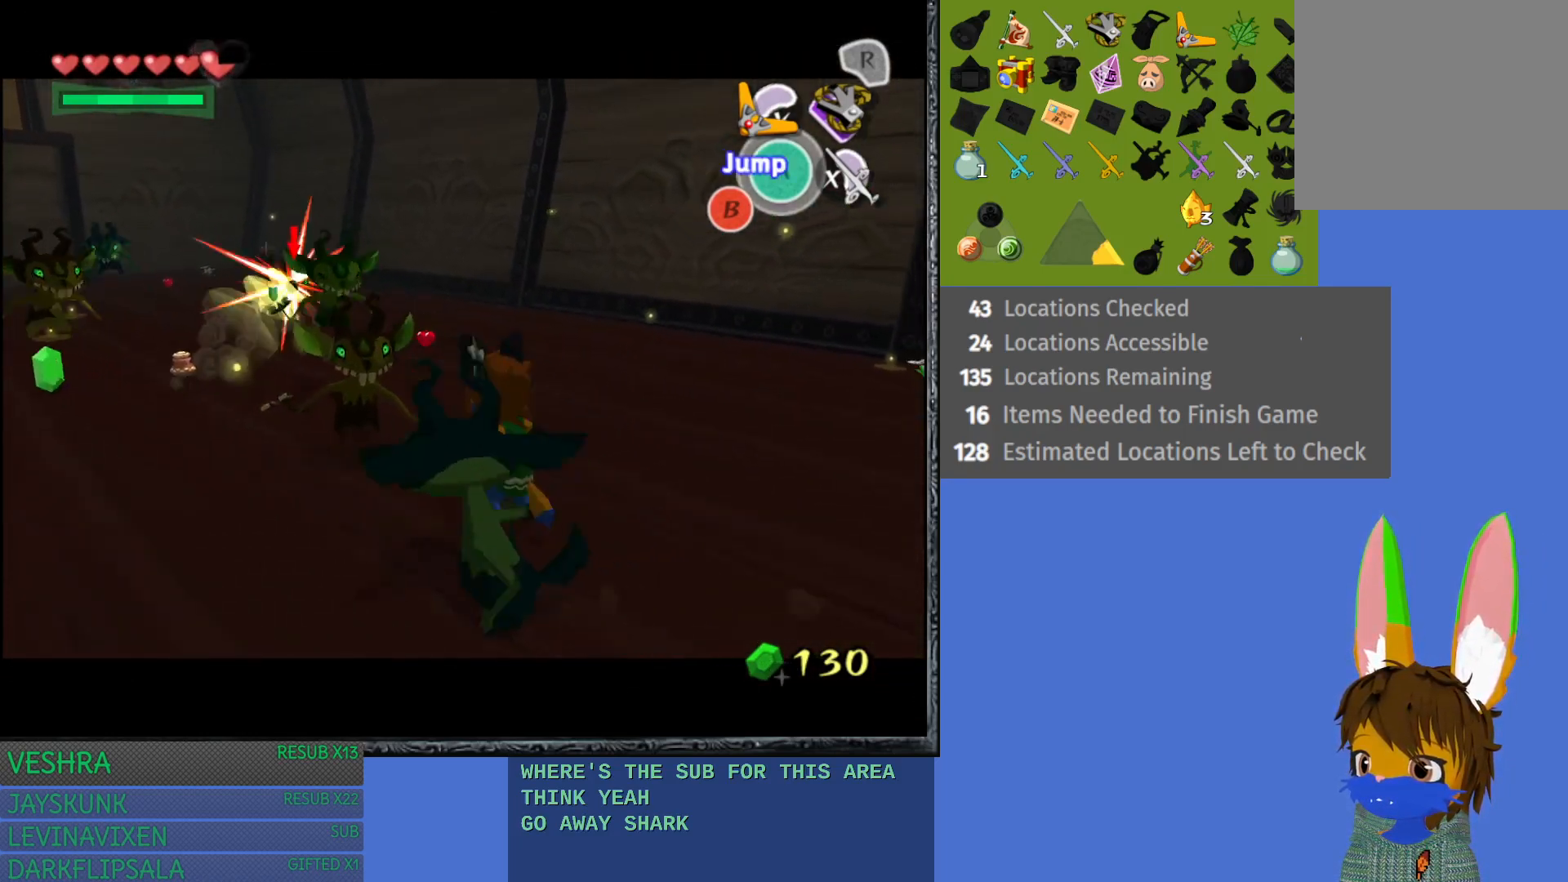
{"buttons": ["L1"], "left_stick": "right", "right_stick": "center", "events": []}
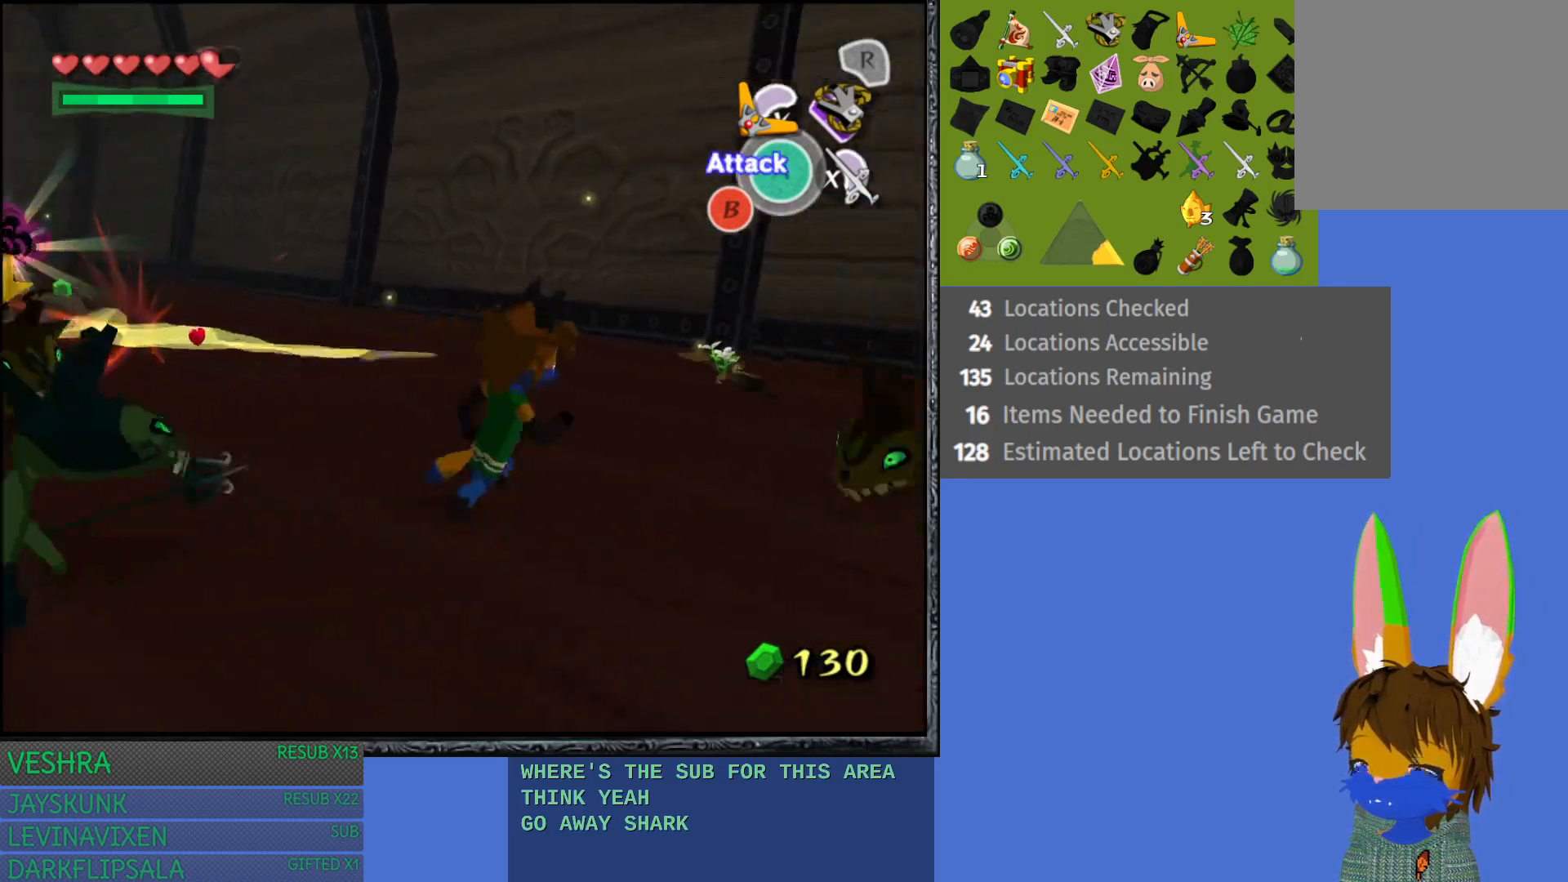
{"buttons": [], "left_stick": "left", "right_stick": "center", "events": [[233, "left_stick", "up"], [300, "L1", "up"], [317, "left_stick", "left"]]}
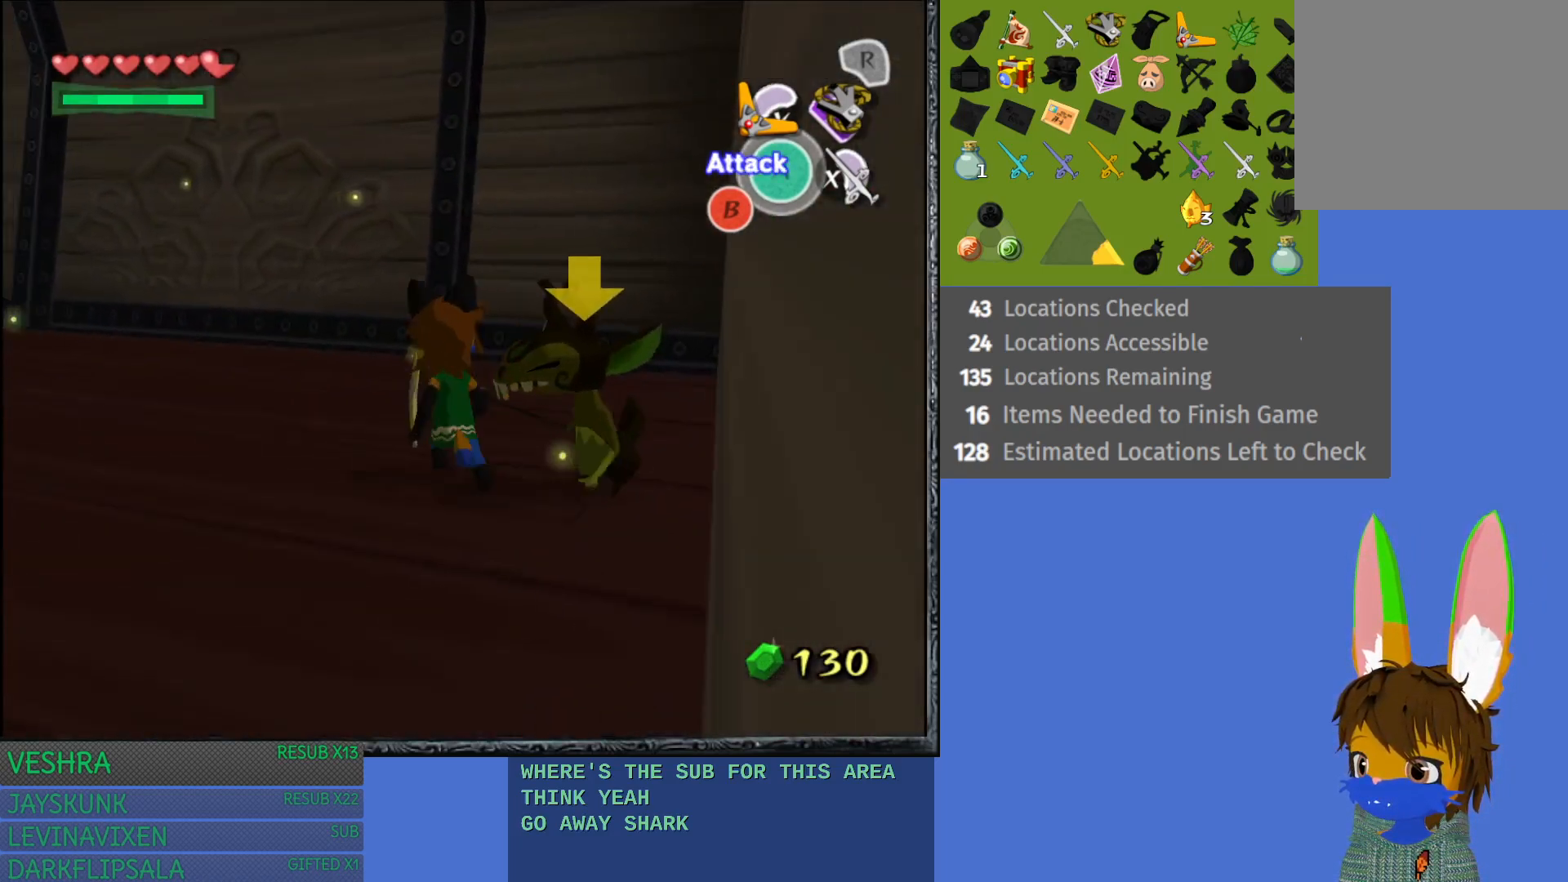
{"buttons": ["TRIANGLE", "L1"], "left_stick": "up", "right_stick": "center", "events": [[33, "L1", "down"], [83, "left_stick", "up-left"], [217, "TRIANGLE", "down"], [333, "left_stick", "up"], [350, "TRIANGLE", "up"], [417, "TRIANGLE", "down"]]}
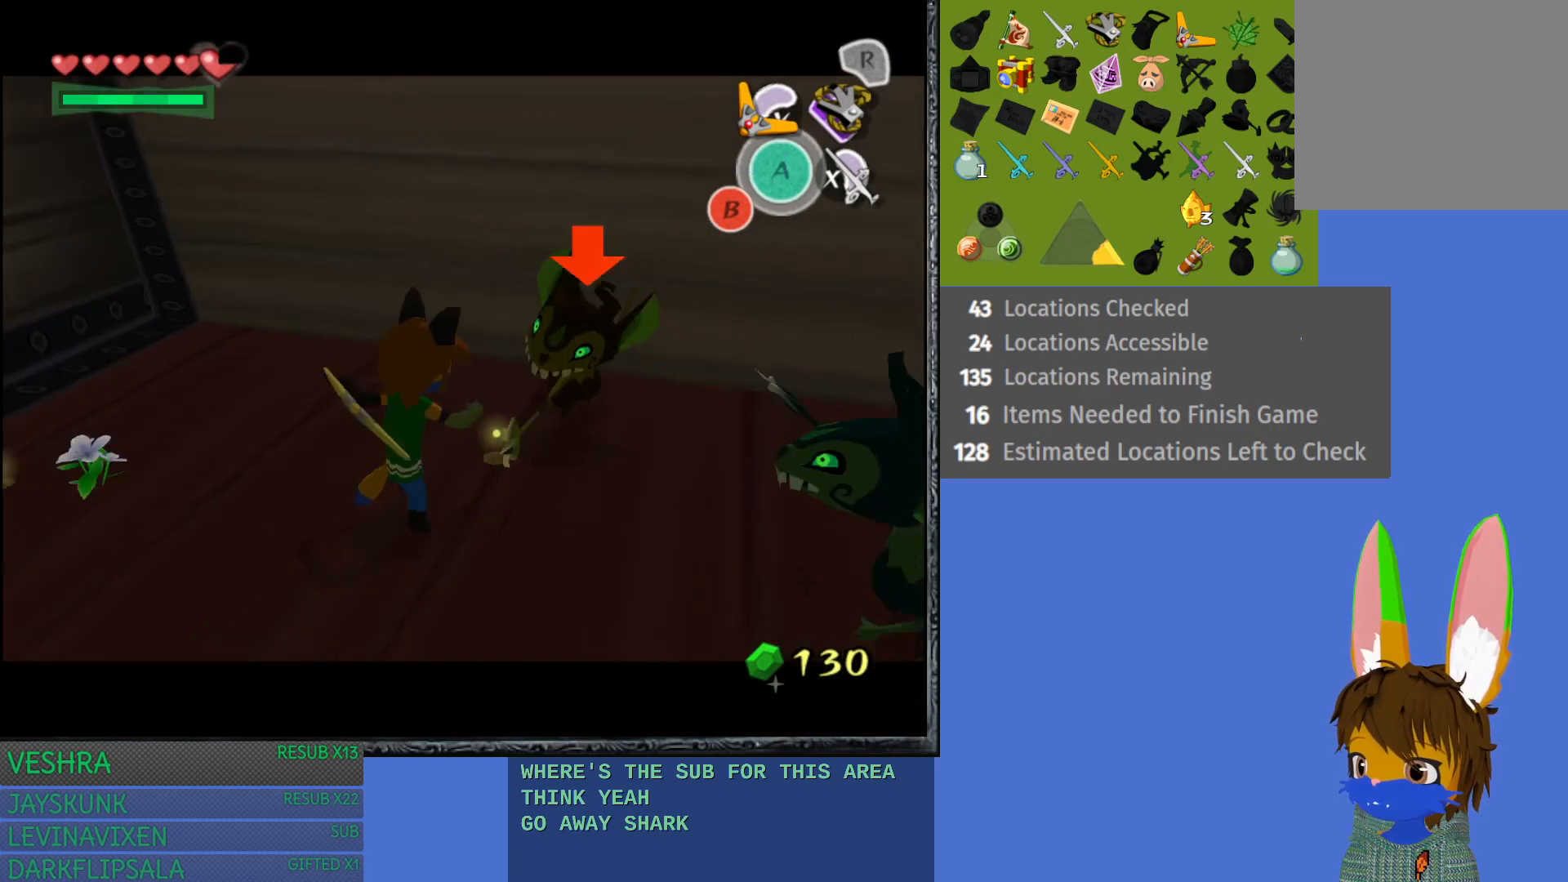
{"buttons": ["L1"], "left_stick": "down", "right_stick": "center", "events": [[33, "TRIANGLE", "up"], [67, "left_stick", "left"], [100, "TRIANGLE", "down"], [217, "TRIANGLE", "up"], [217, "left_stick", "down-left"], [383, "left_stick", "down"], [400, "TRIANGLE", "down"], [467, "TRIANGLE", "up"]]}
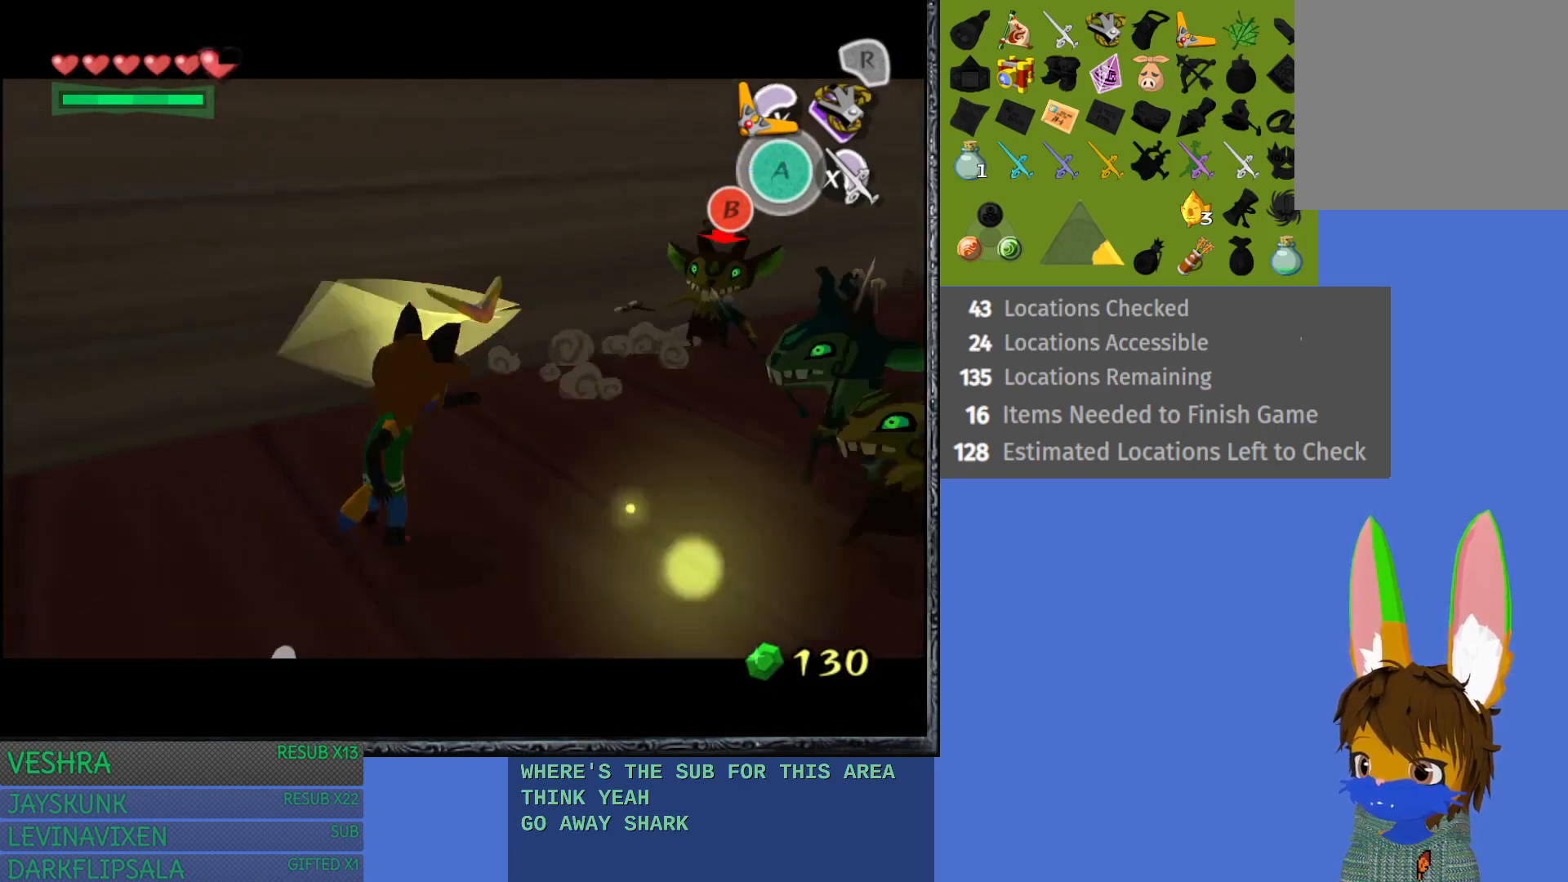
{"buttons": [], "left_stick": "down-right", "right_stick": "center", "events": [[50, "TRIANGLE", "down"], [183, "TRIANGLE", "up"], [200, "left_stick", "down-right"], [467, "L1", "up"]]}
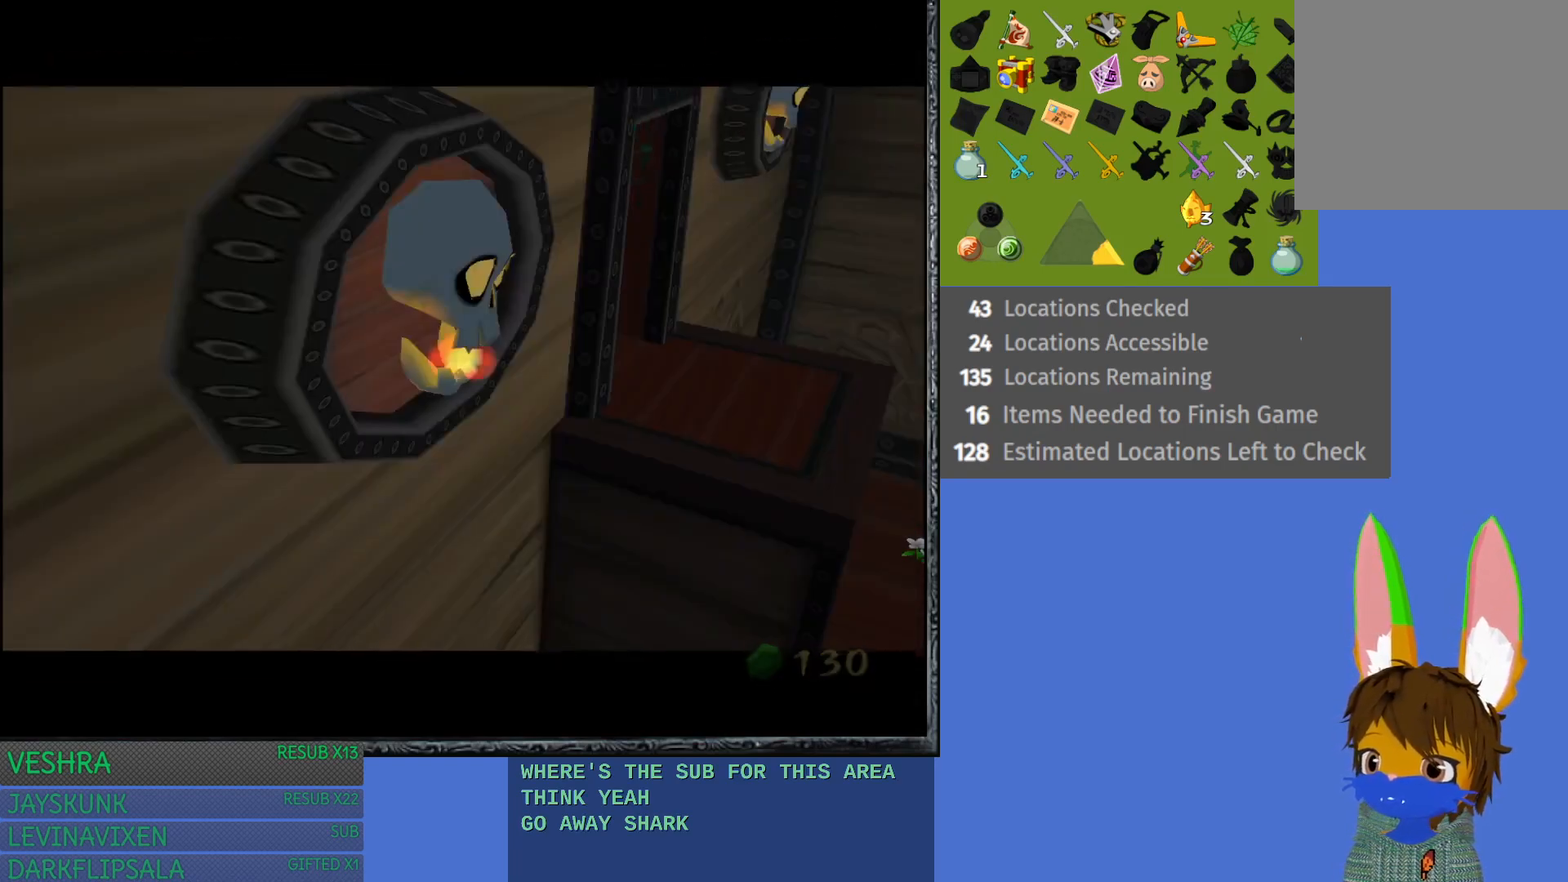
{"buttons": [], "left_stick": "down-right", "right_stick": "center", "events": [[67, "L1", "down"], [167, "TRIANGLE", "down"], [267, "TRIANGLE", "up"], [433, "L1", "up"]]}
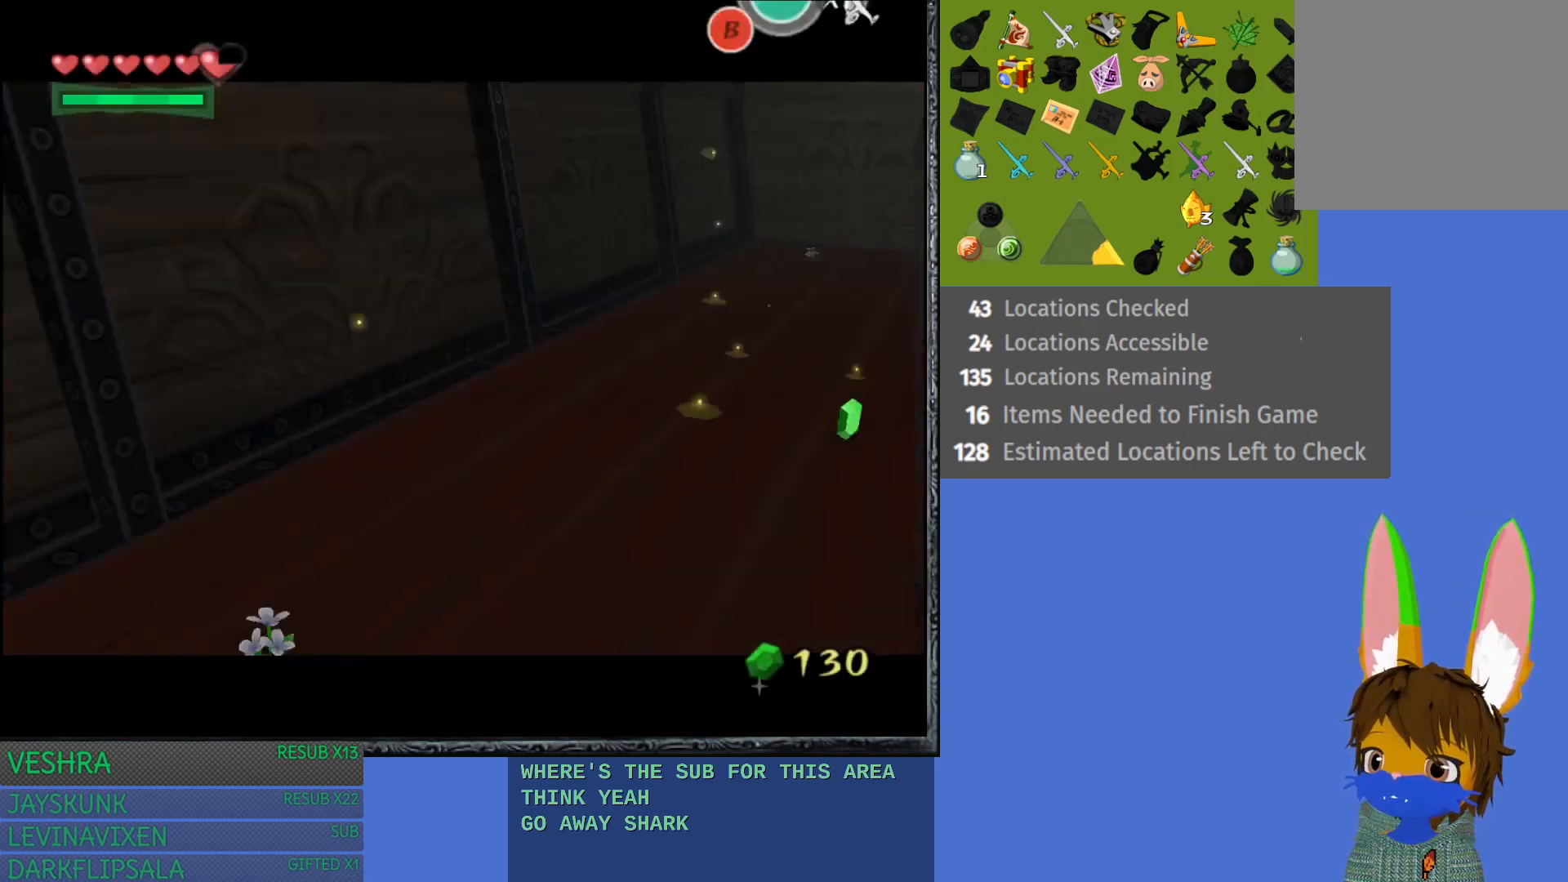
{"buttons": ["L1"], "left_stick": "down-right", "right_stick": "center", "events": [[117, "L1", "down"], [350, "TRIANGLE", "down"], [483, "TRIANGLE", "up"]]}
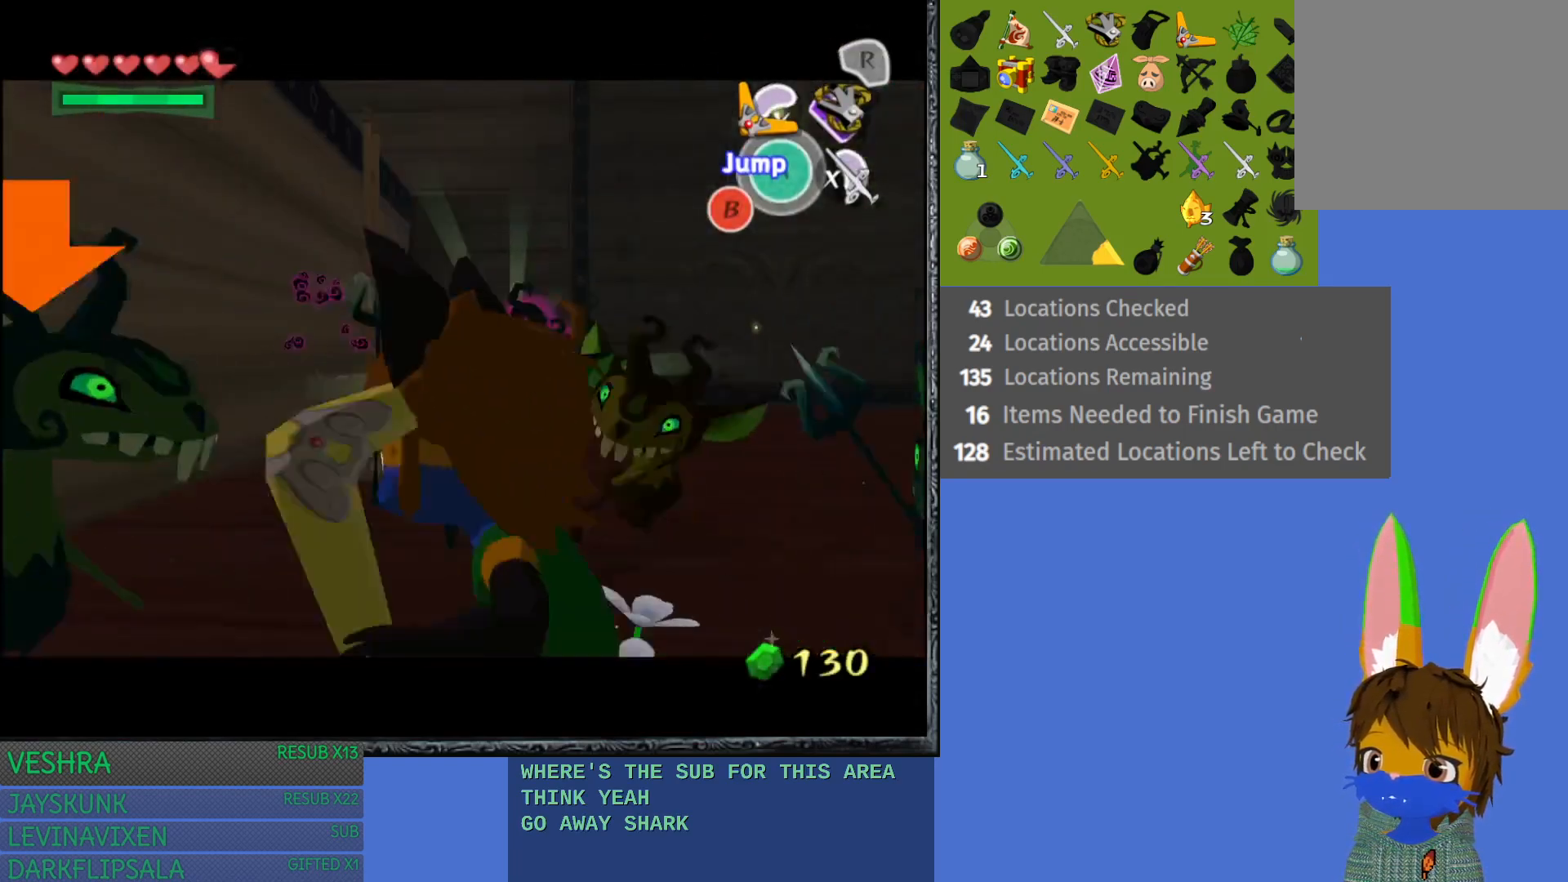
{"buttons": ["TRIANGLE", "L1"], "left_stick": "down-right", "right_stick": "center", "events": [[50, "TRIANGLE", "down"], [167, "TRIANGLE", "up"], [250, "TRIANGLE", "down"], [367, "TRIANGLE", "up"], [433, "TRIANGLE", "down"]]}